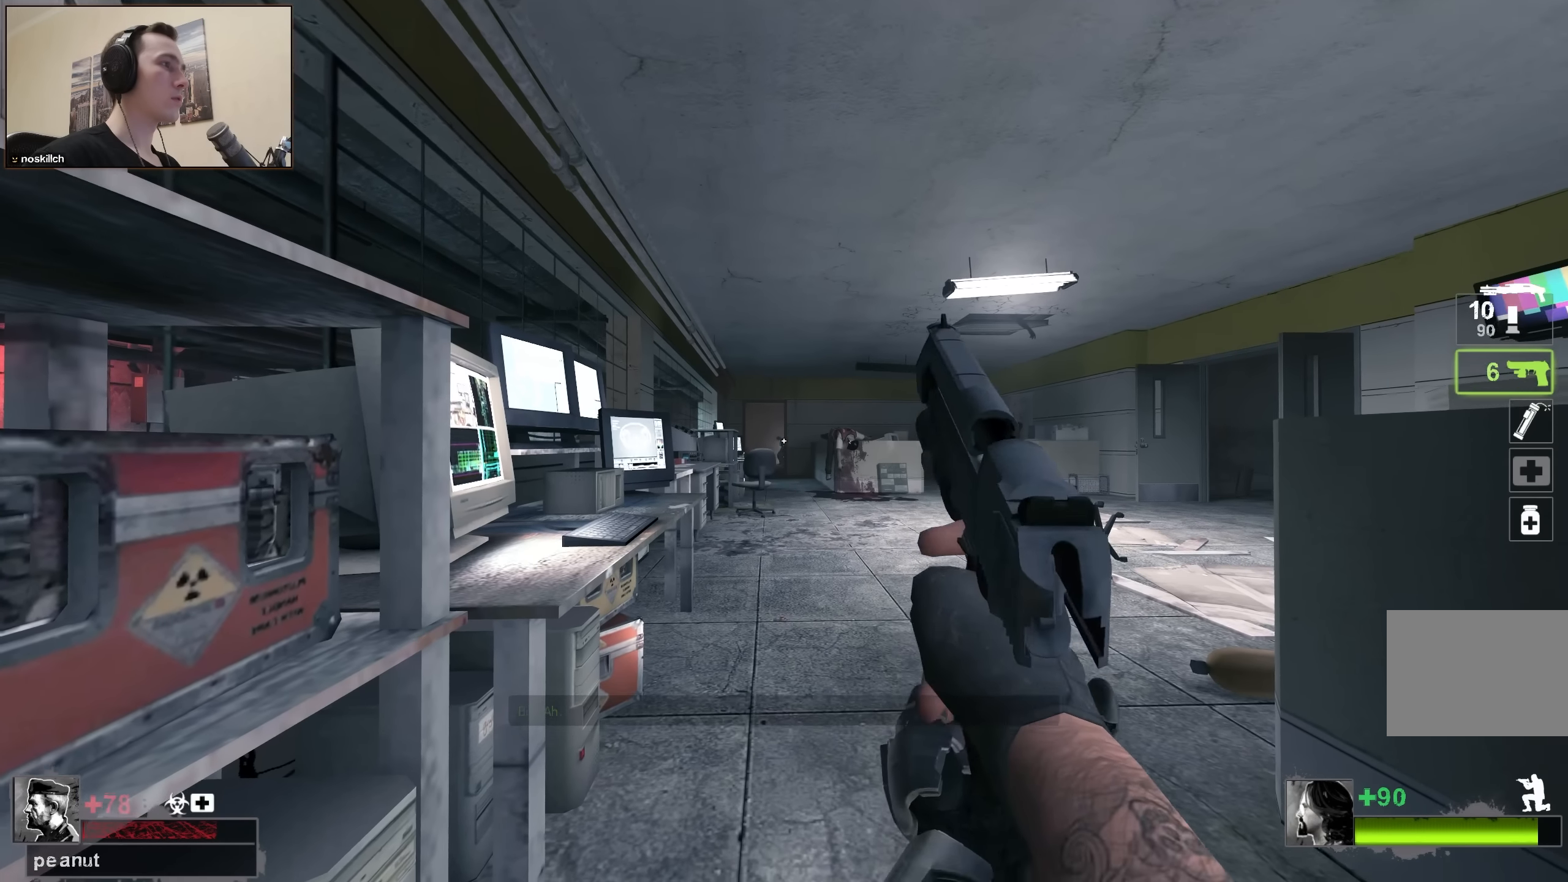
Gameplay with keyboard; each line is a JSON object with the keys held at the frame after it. "events" lists presses ("down") and releases ("up") of "1", "2", "3", "4", "a", "alt", "ctrl", "d", "e", "f", "q", "r", "s", "shift", "space", "tab" and "w" between this image and that frame as [ms after this image, input, new state], when the widget could be followed in between. No other keys are recorded. Mouse input is not recorded.
{"keys": ["ctrl"], "events": [[100, "w", "down"], [434, "w", "up"]]}
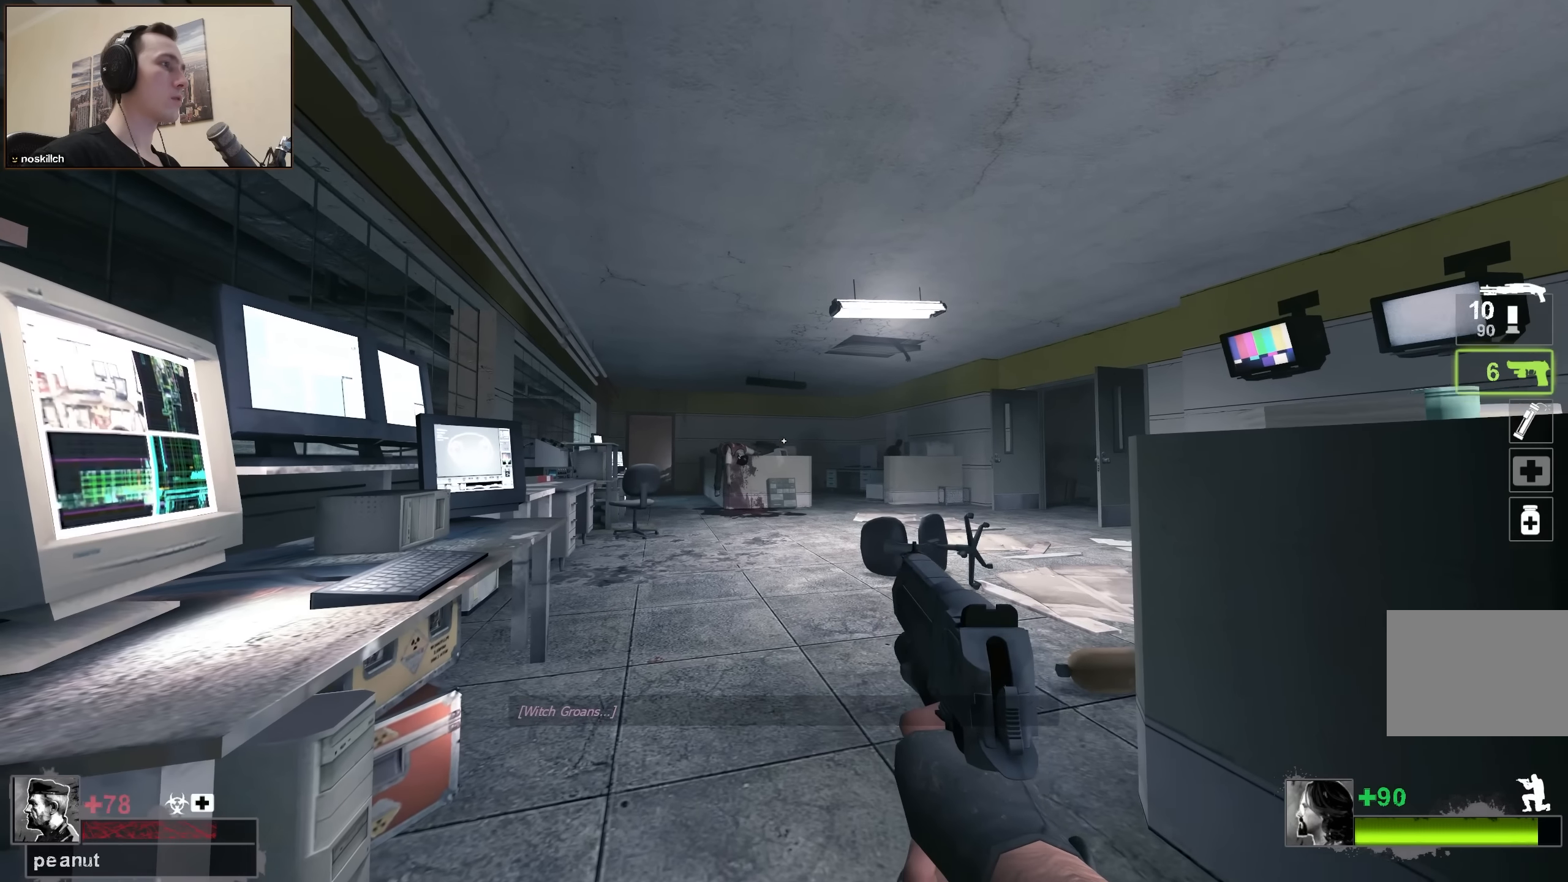
{"keys": ["ctrl", "w"], "events": [[300, "w", "down"]]}
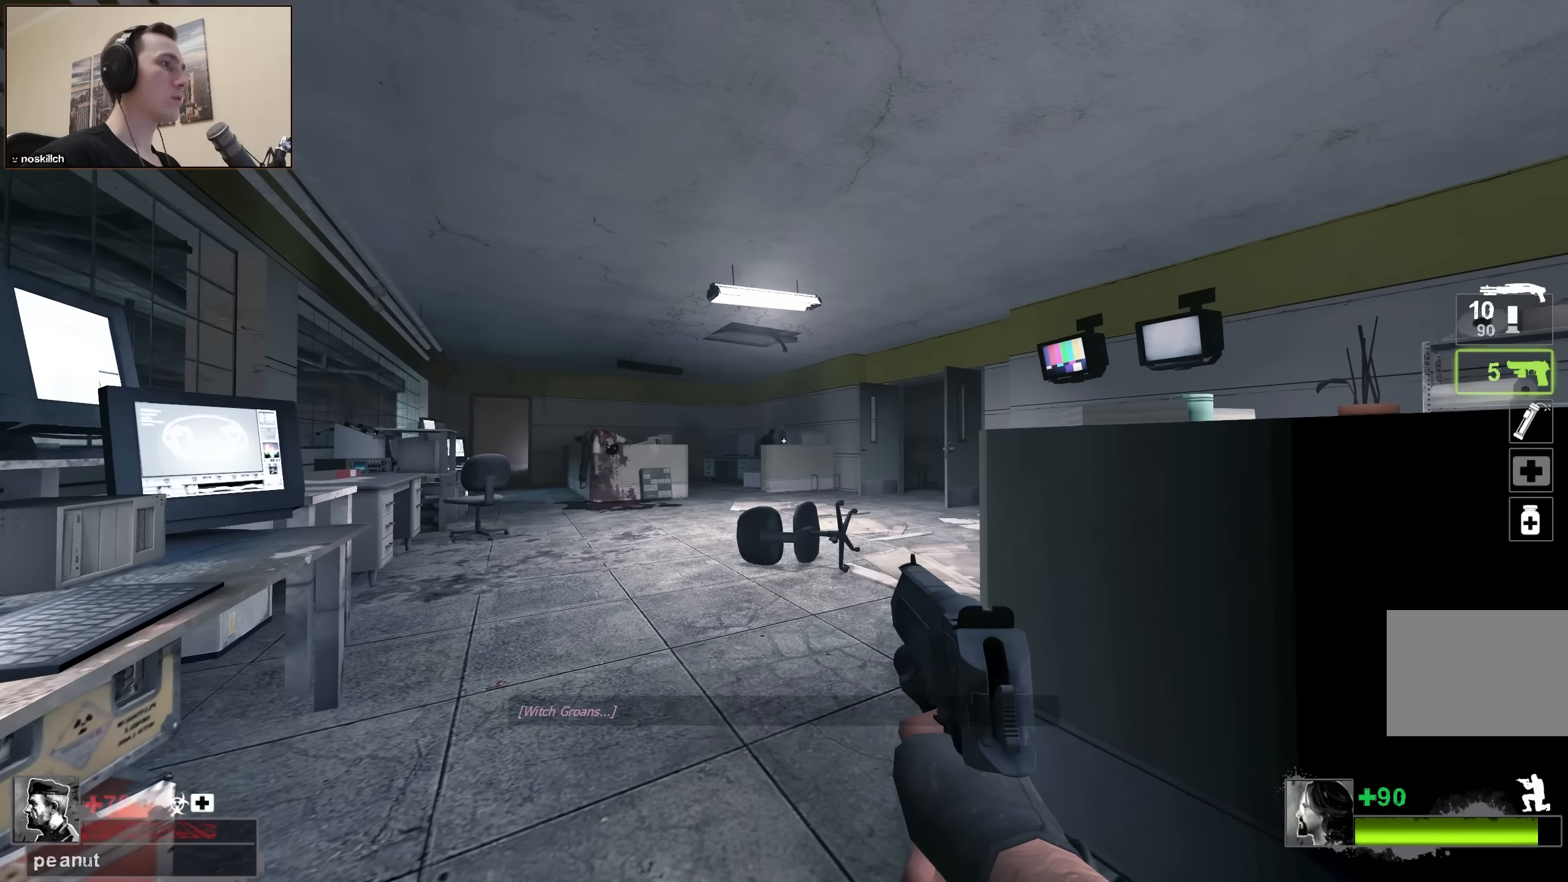
{"keys": ["w"], "events": [[267, "w", "up"], [417, "ctrl", "up"], [417, "r", "down"], [417, "w", "down"], [500, "r", "up"]]}
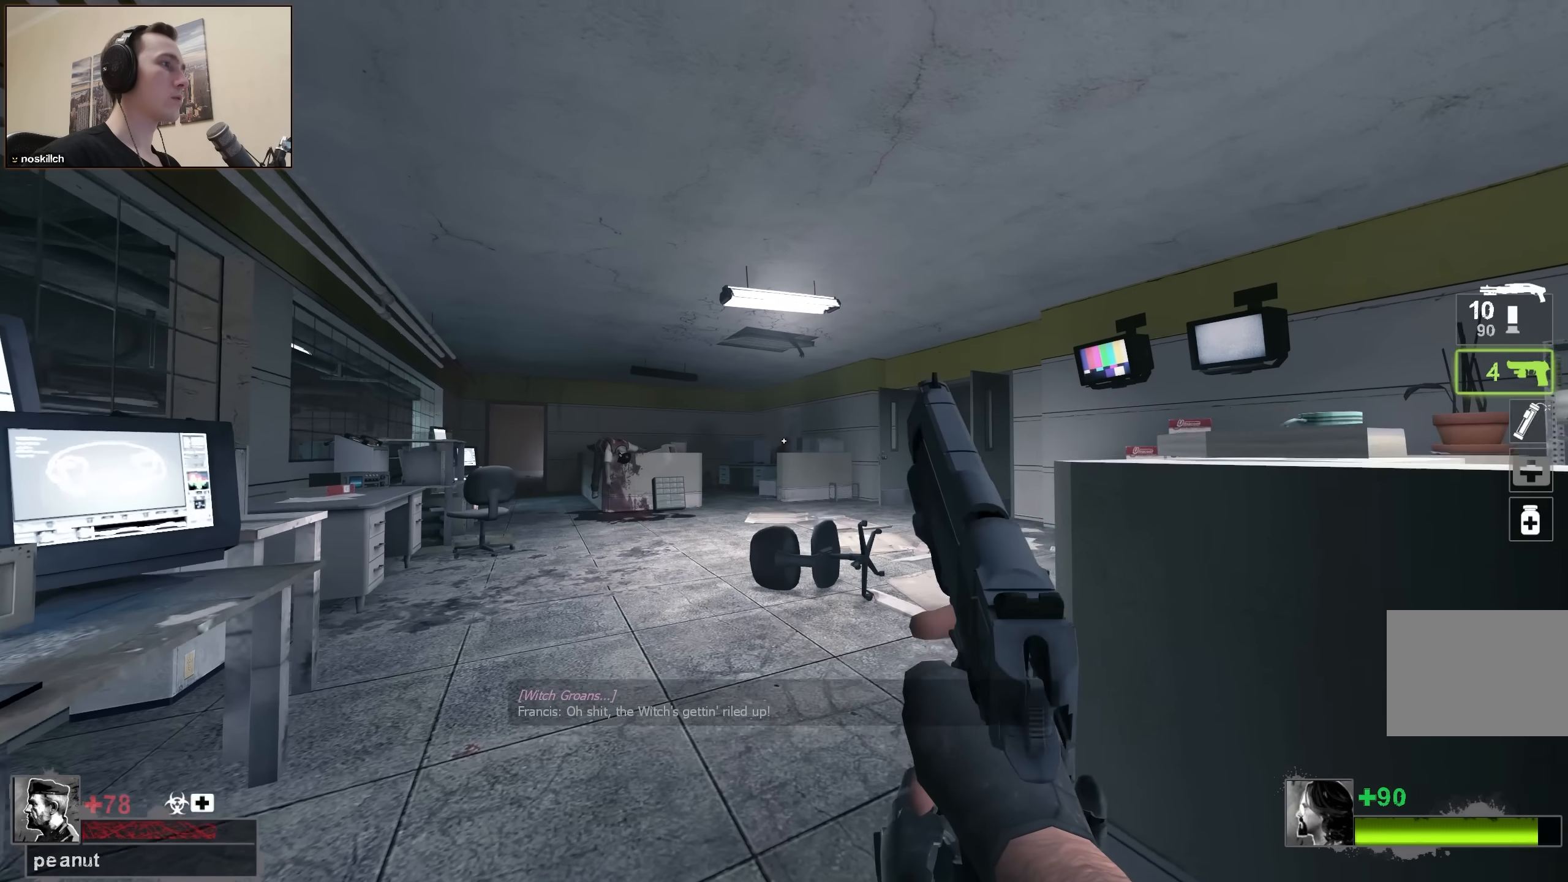
{"keys": ["w"], "events": []}
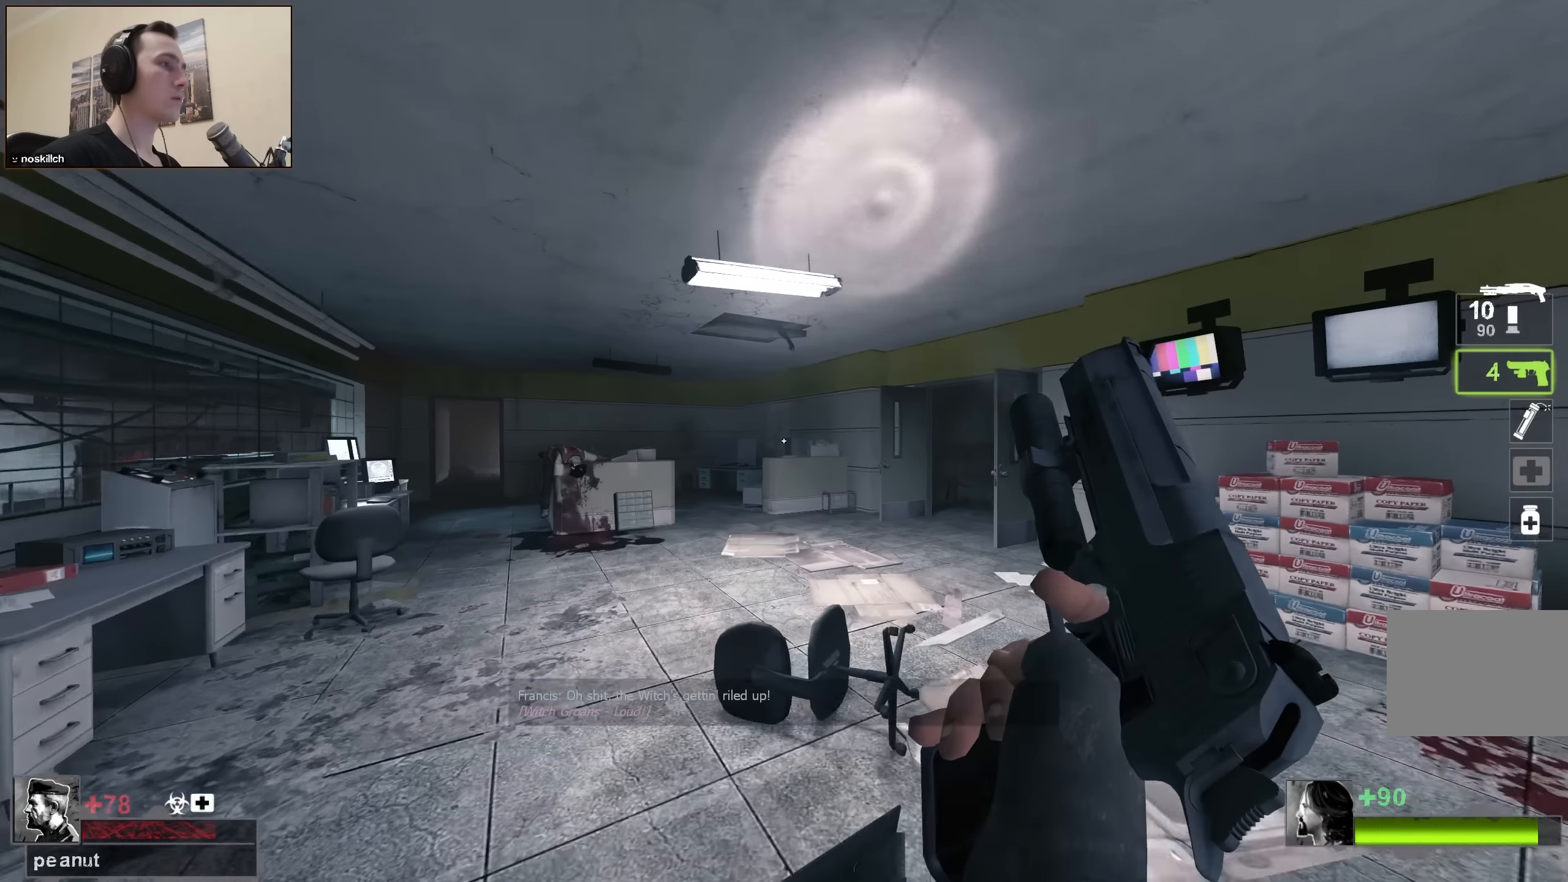
{"keys": ["space", "w"], "events": [[484, "space", "down"]]}
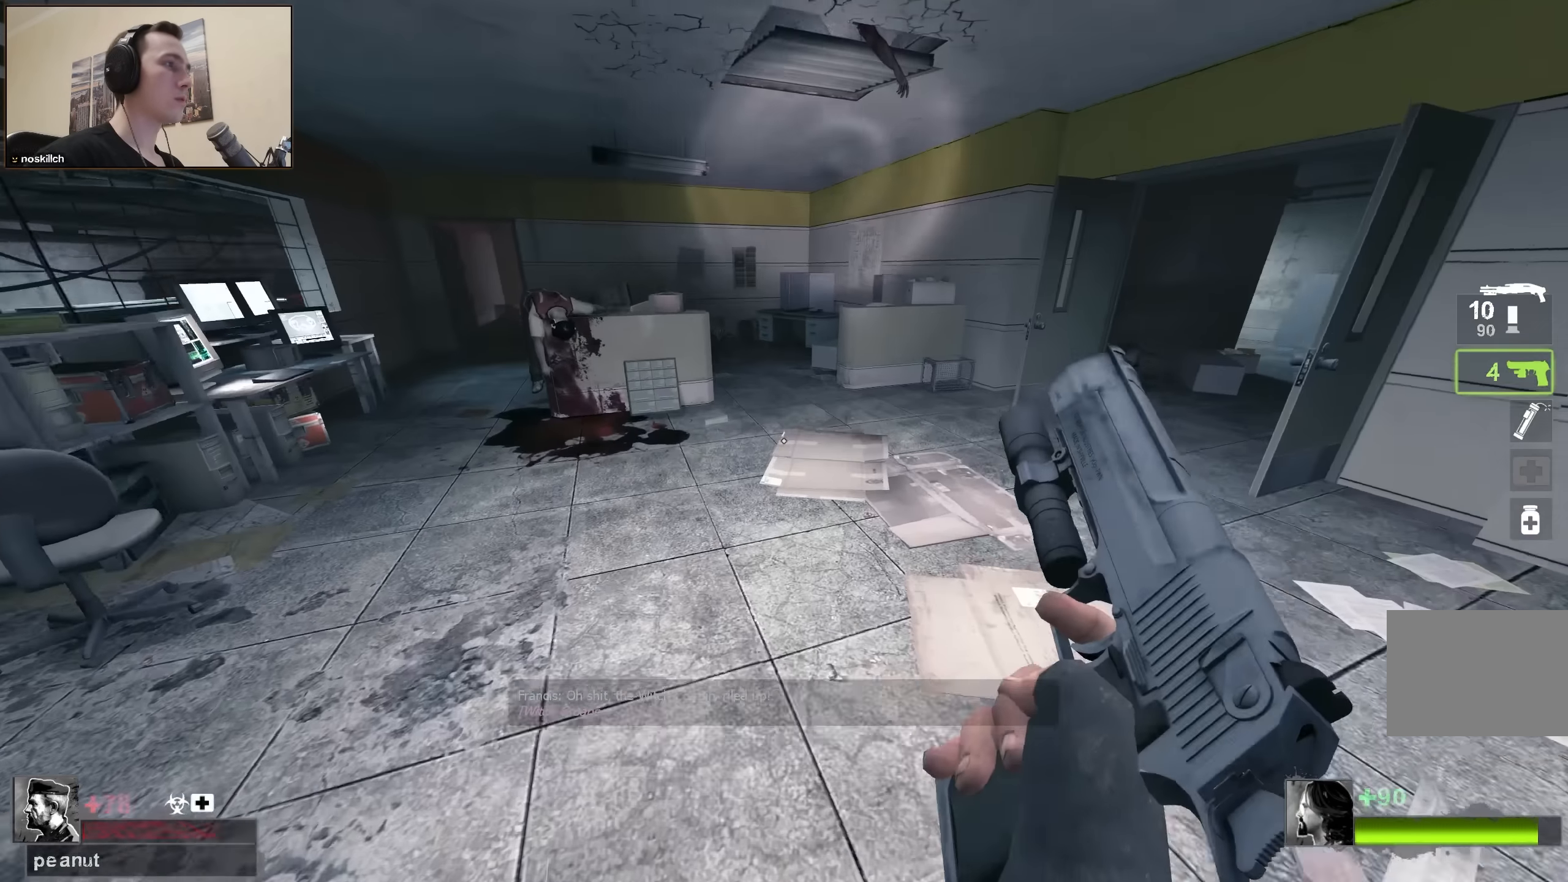
{"keys": [], "events": [[167, "space", "up"], [400, "w", "up"]]}
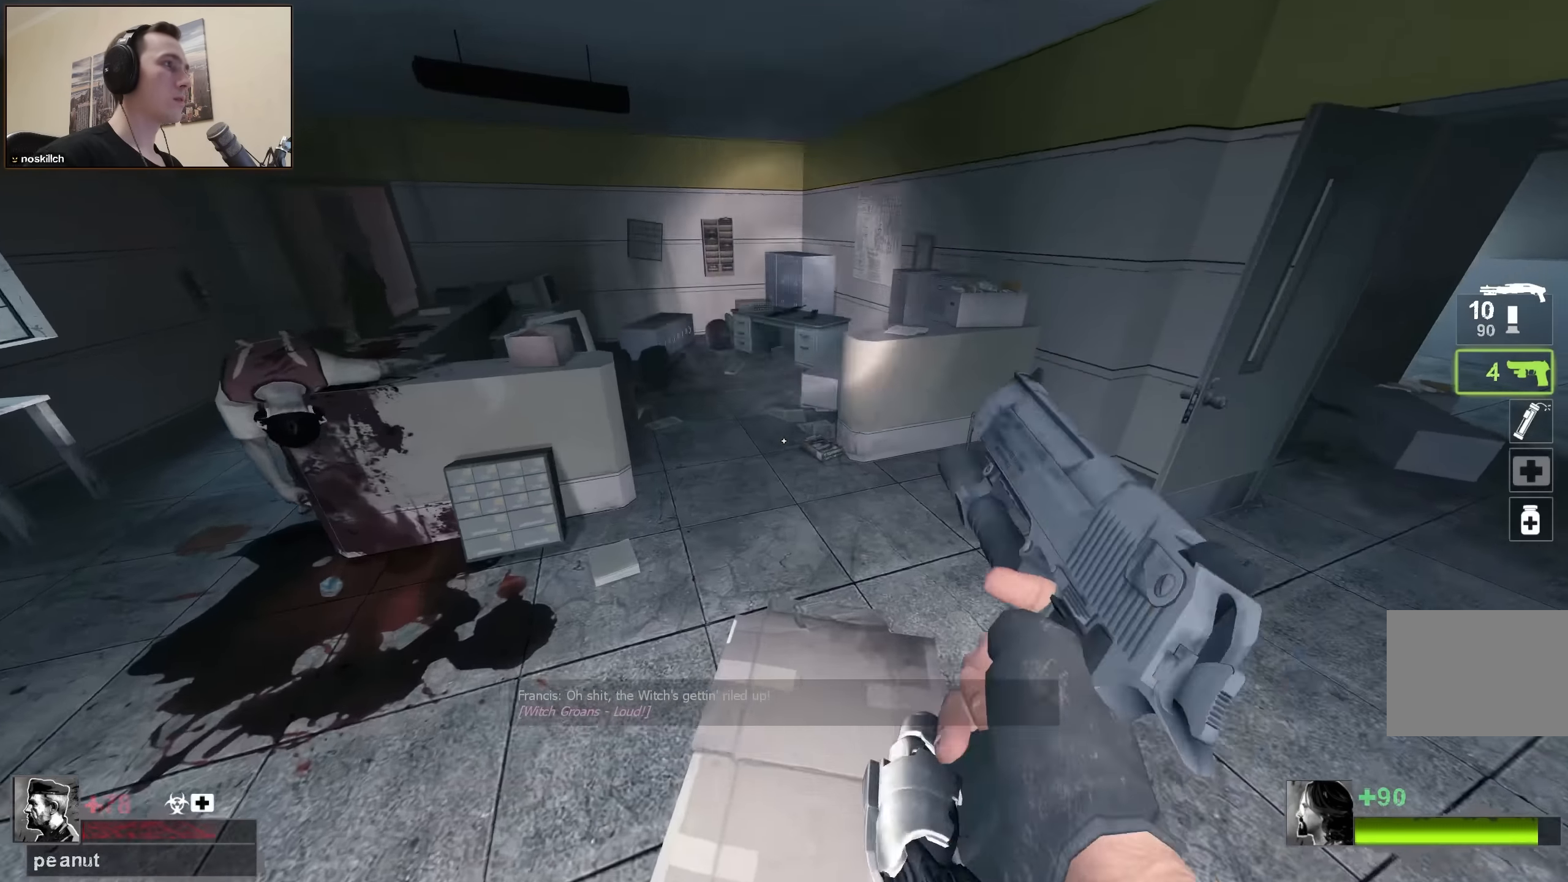
{"keys": ["a"], "events": [[100, "w", "down"], [150, "a", "down"], [234, "a", "up"], [284, "a", "down"], [333, "w", "up"]]}
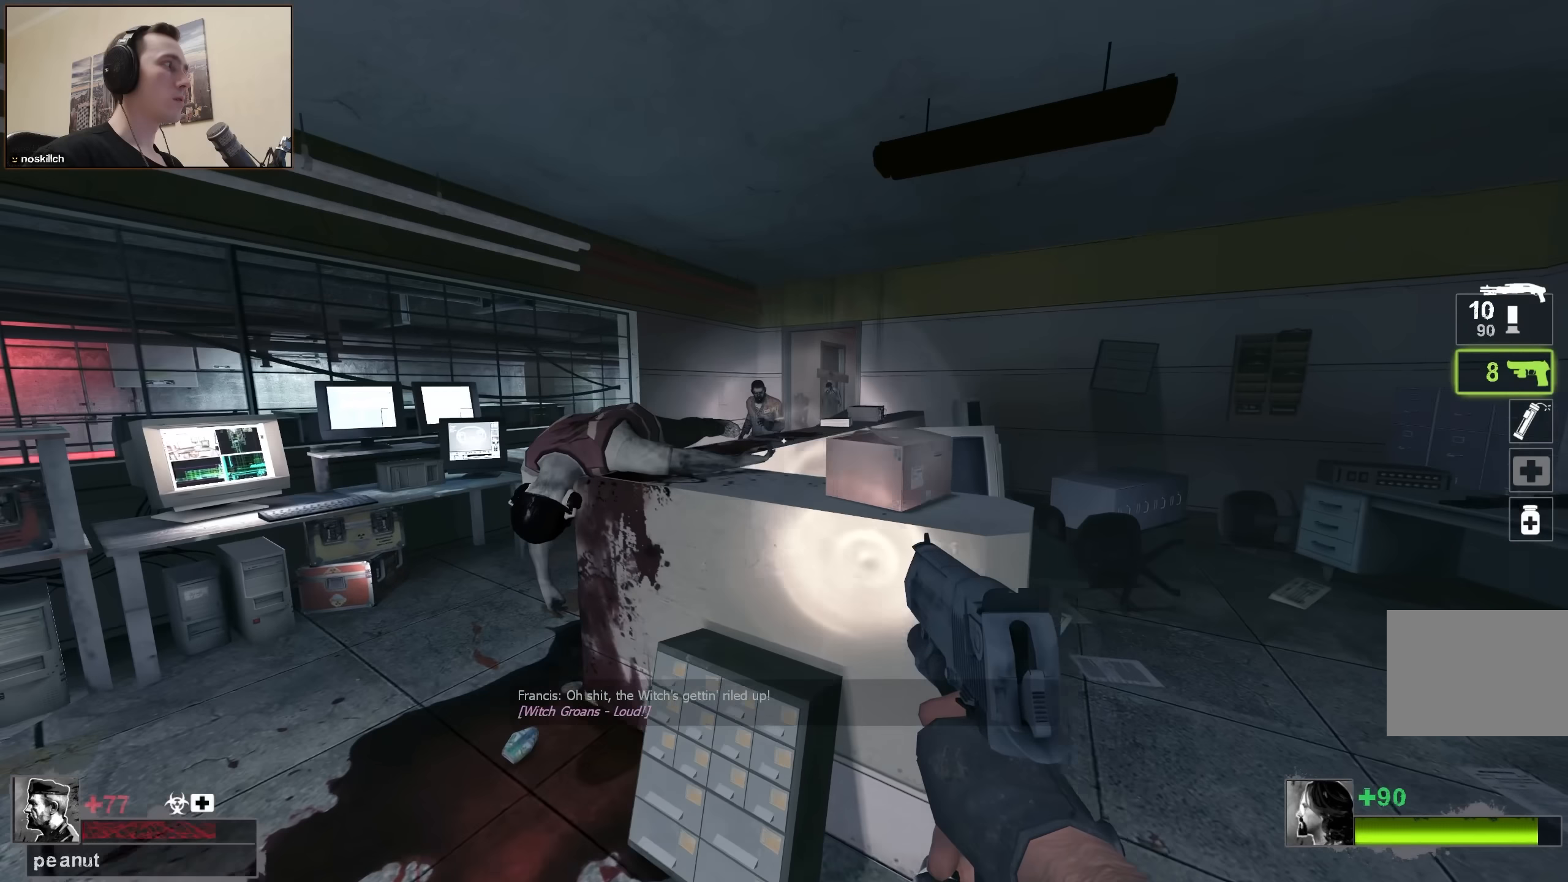
{"keys": ["shift"], "events": [[17, "w", "down"], [100, "w", "up"], [200, "a", "up"], [250, "d", "down"], [300, "shift", "down"], [350, "d", "up"]]}
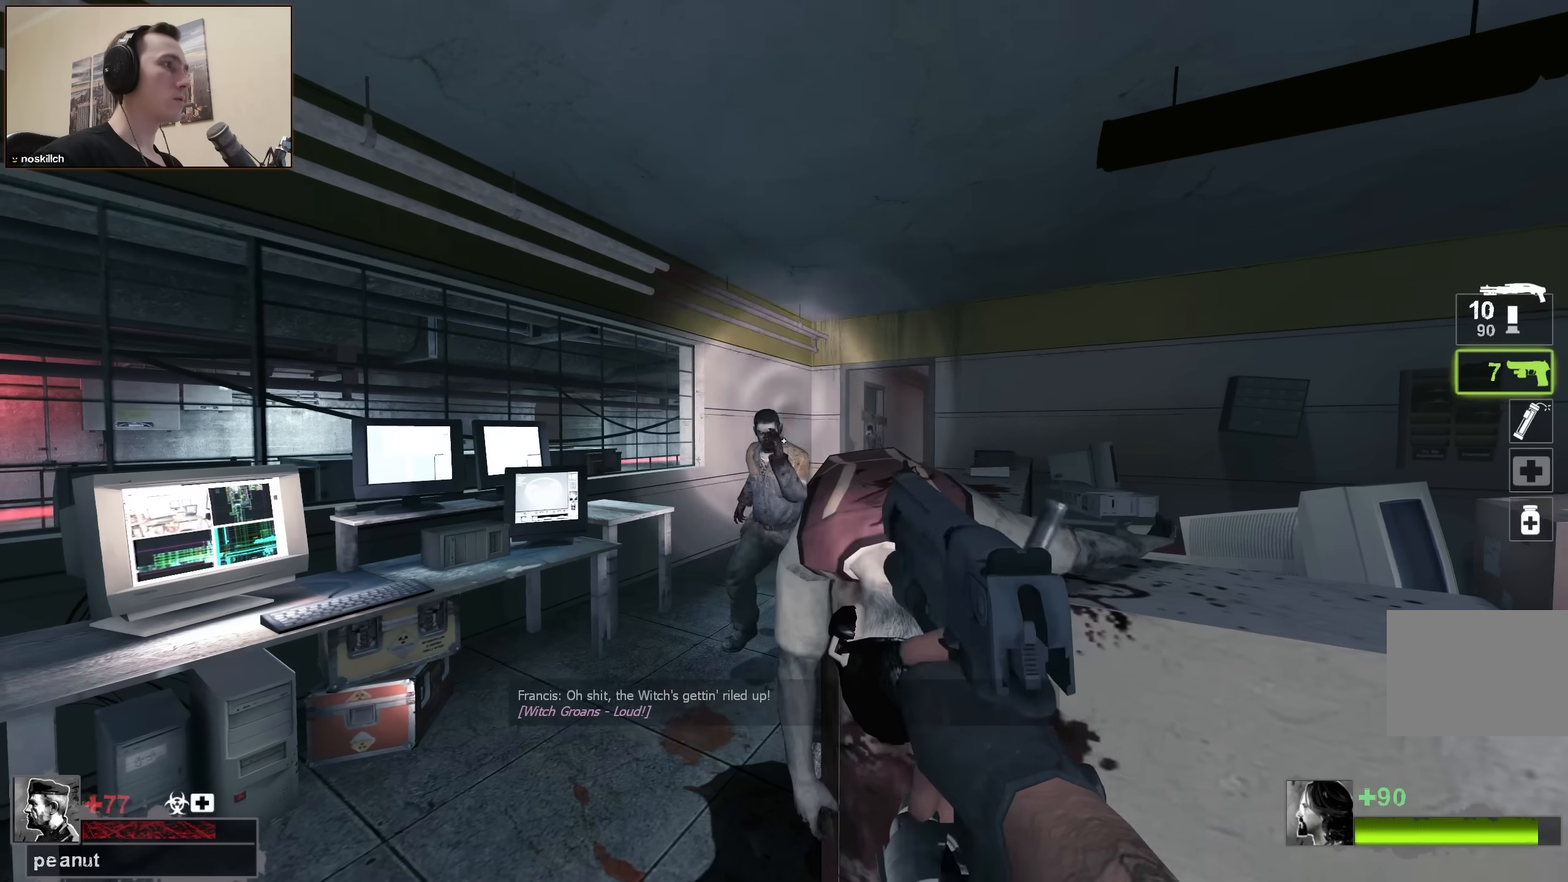
{"keys": ["w"], "events": [[83, "a", "down"], [83, "shift", "up"], [217, "w", "down"], [400, "a", "up"]]}
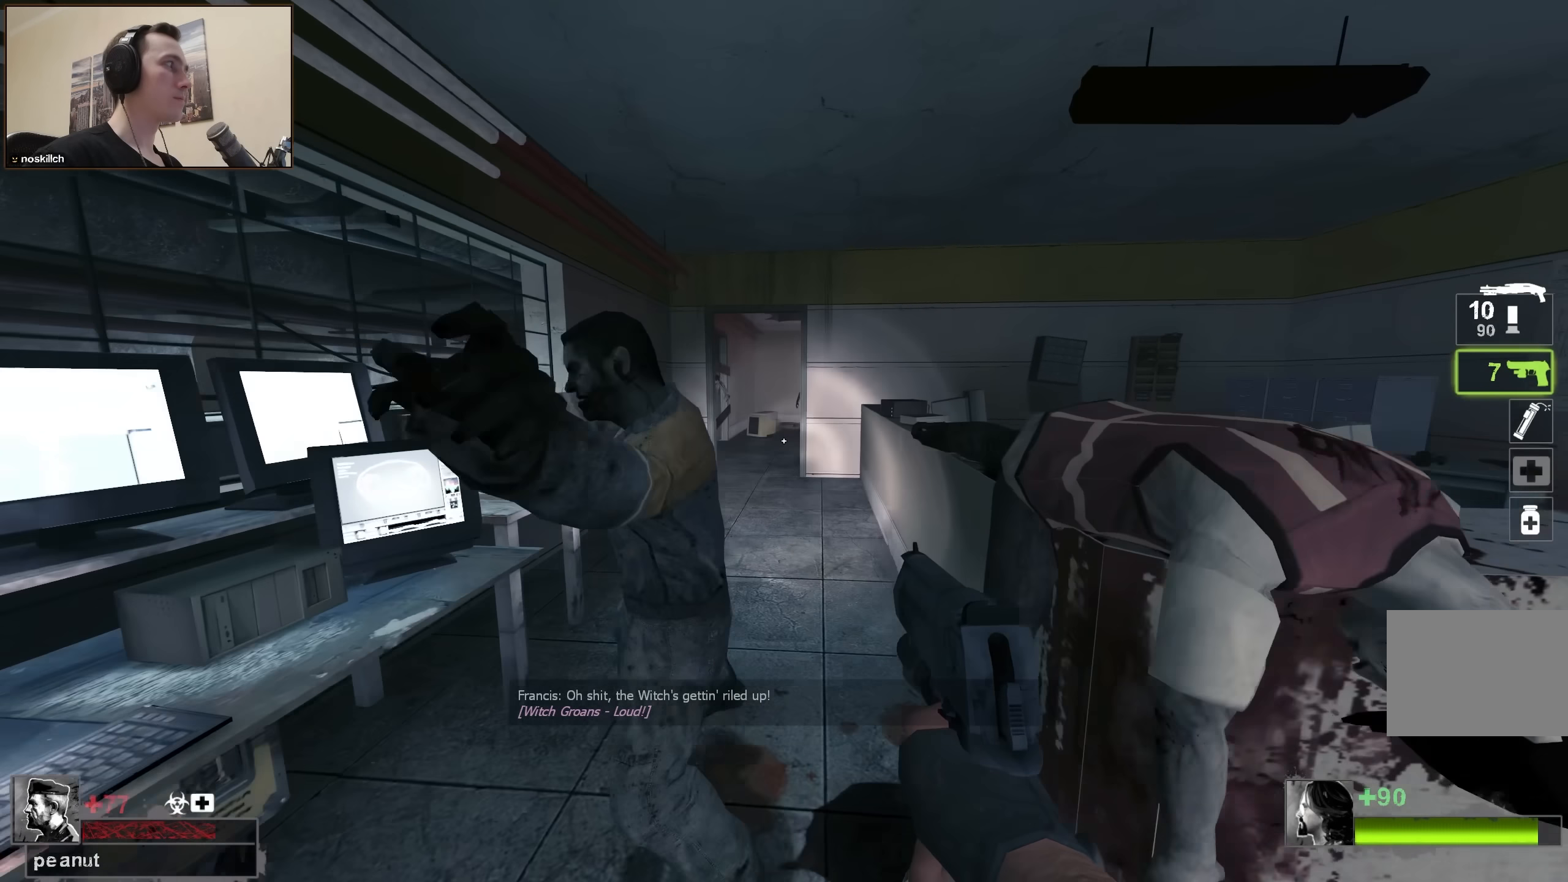
{"keys": ["w"], "events": []}
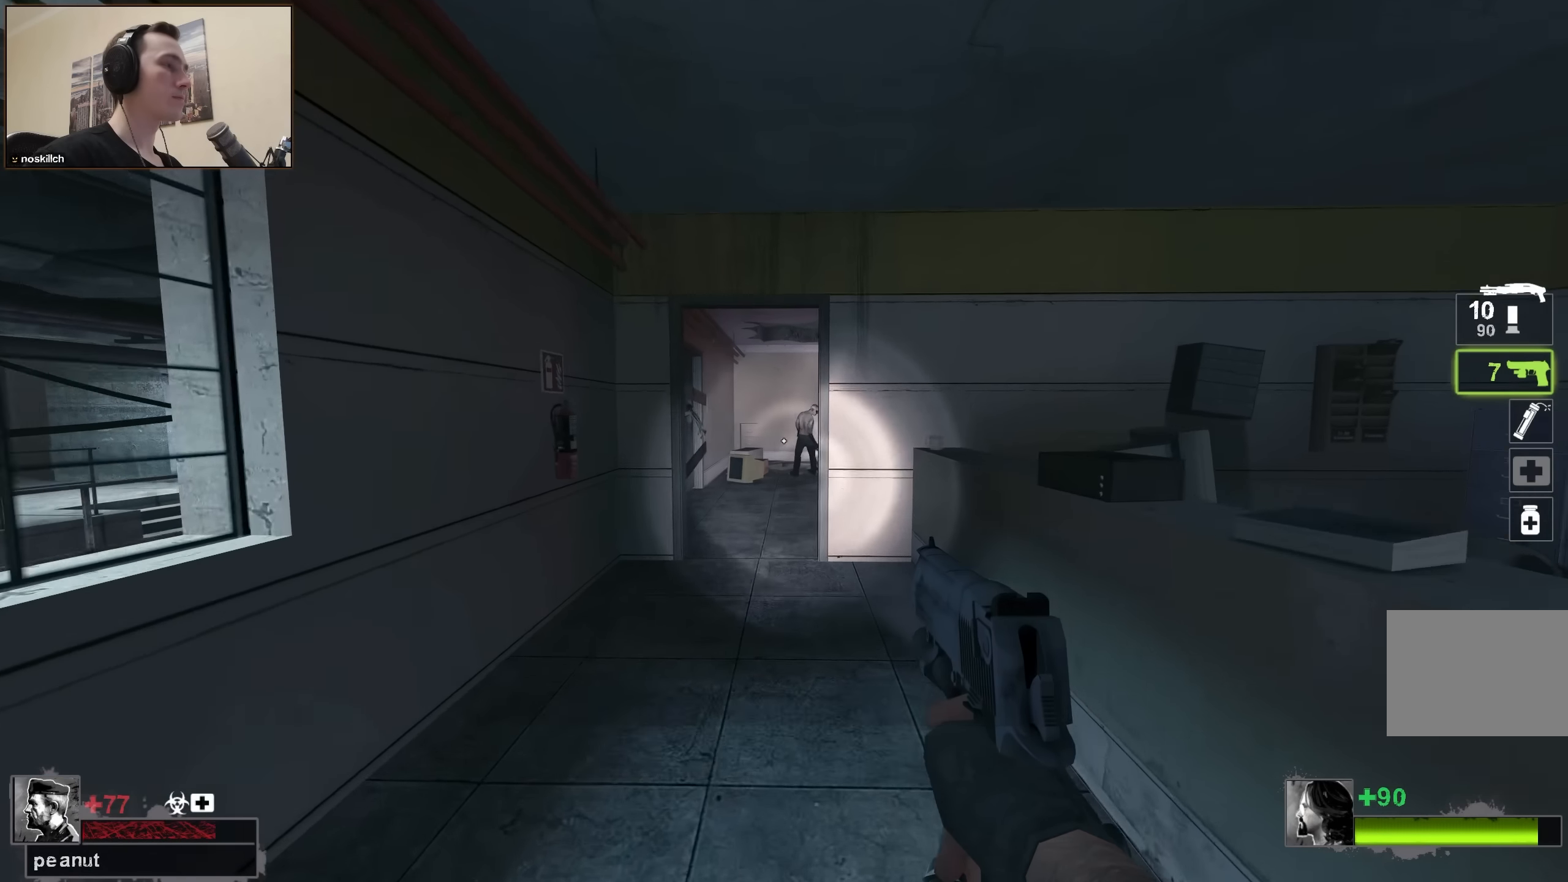
{"keys": ["w"], "events": [[167, "a", "down"], [300, "a", "up"]]}
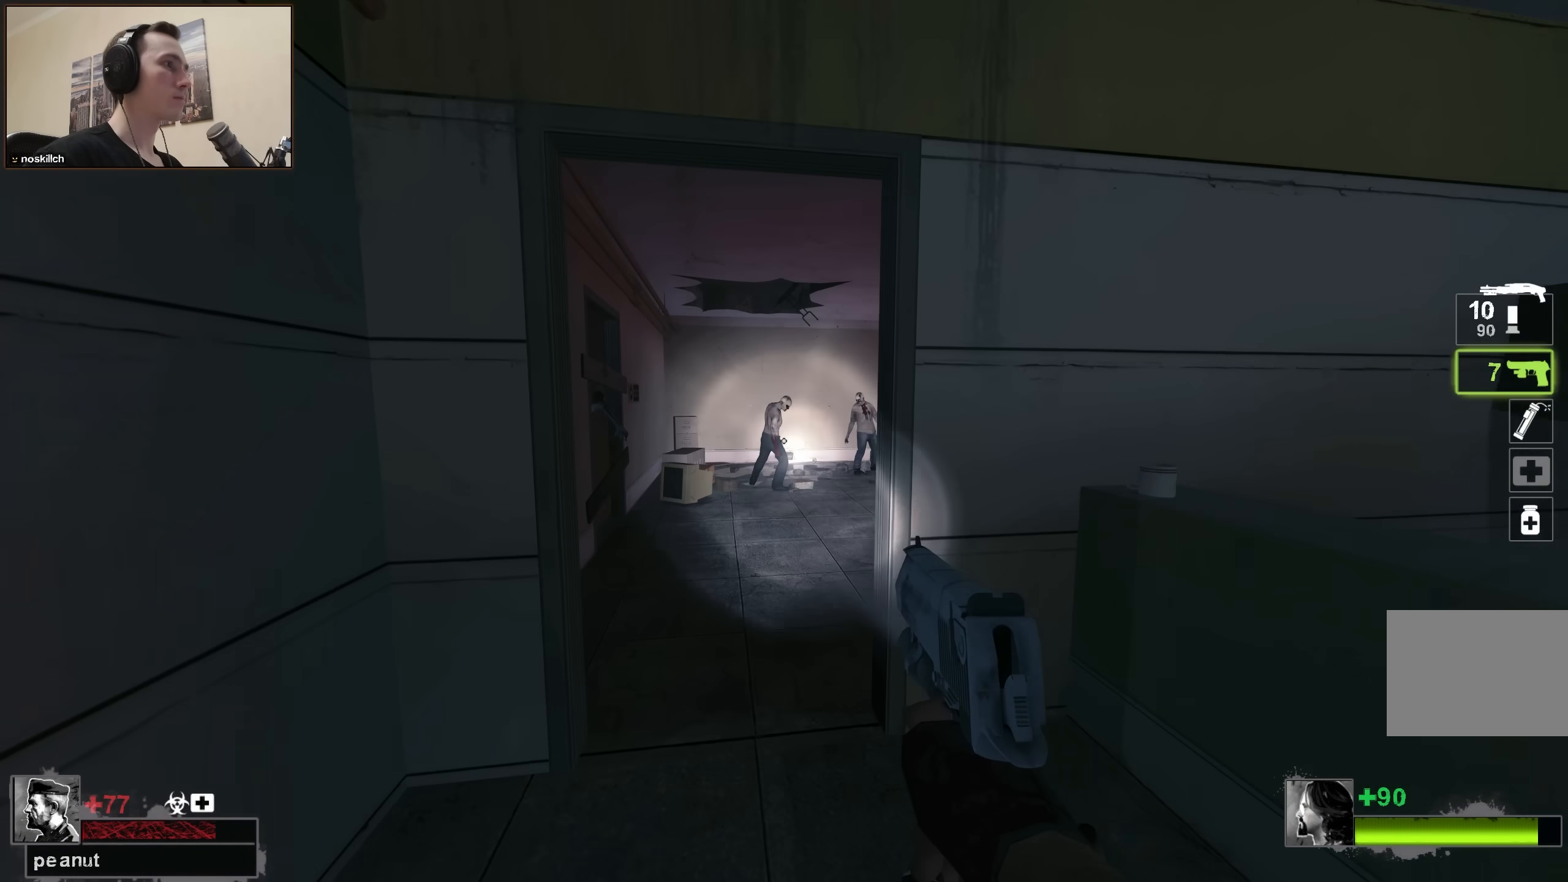
{"keys": ["ctrl", "w"], "events": [[417, "ctrl", "down"]]}
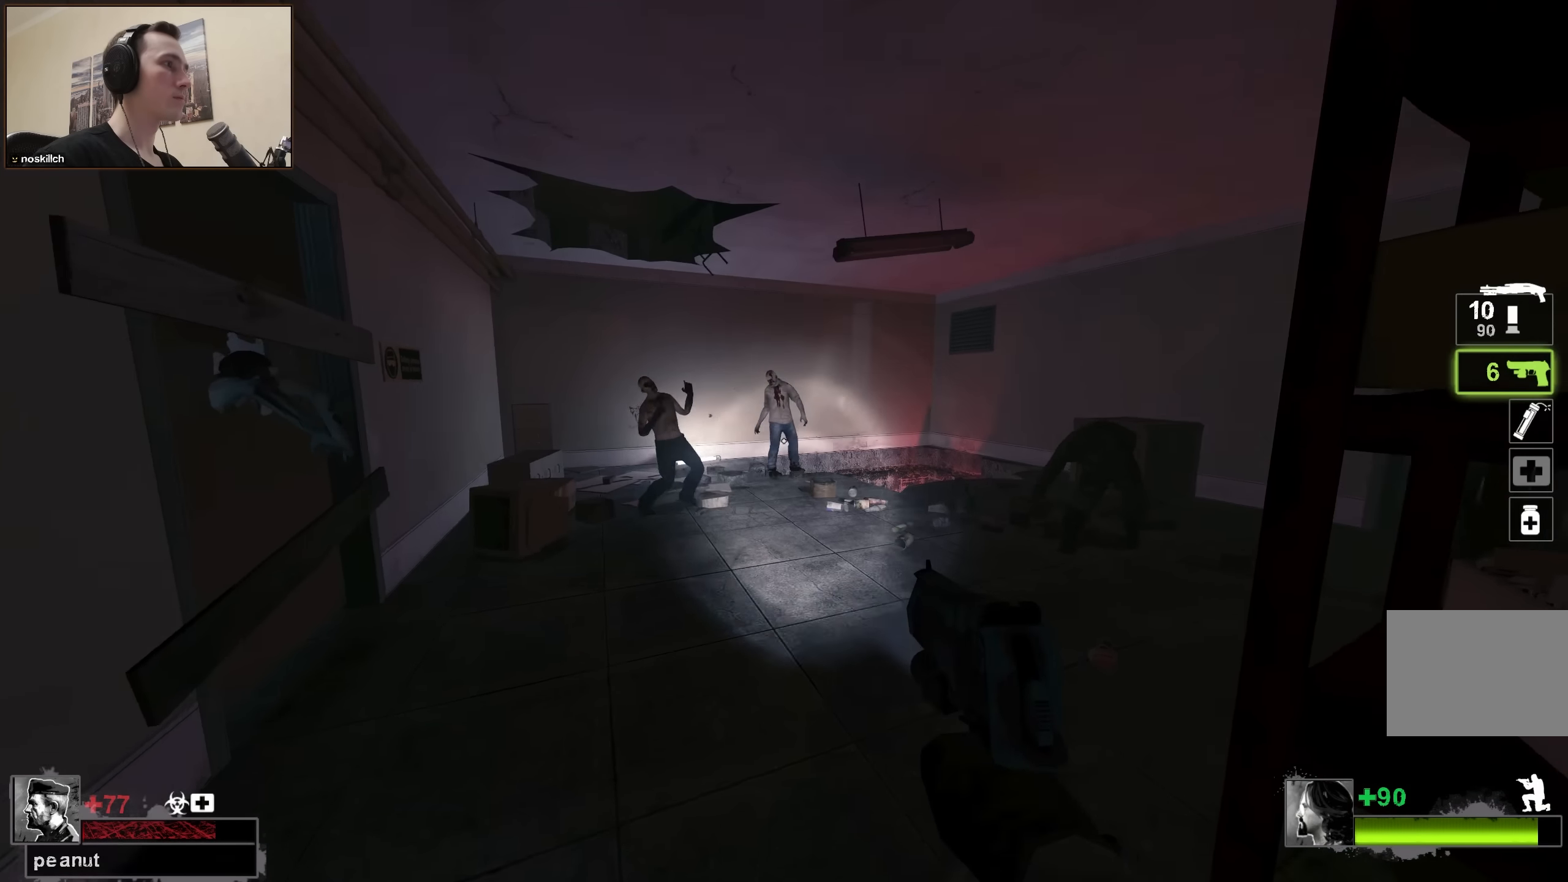
{"keys": ["ctrl", "w"], "events": [[383, "a", "down"], [467, "a", "up"]]}
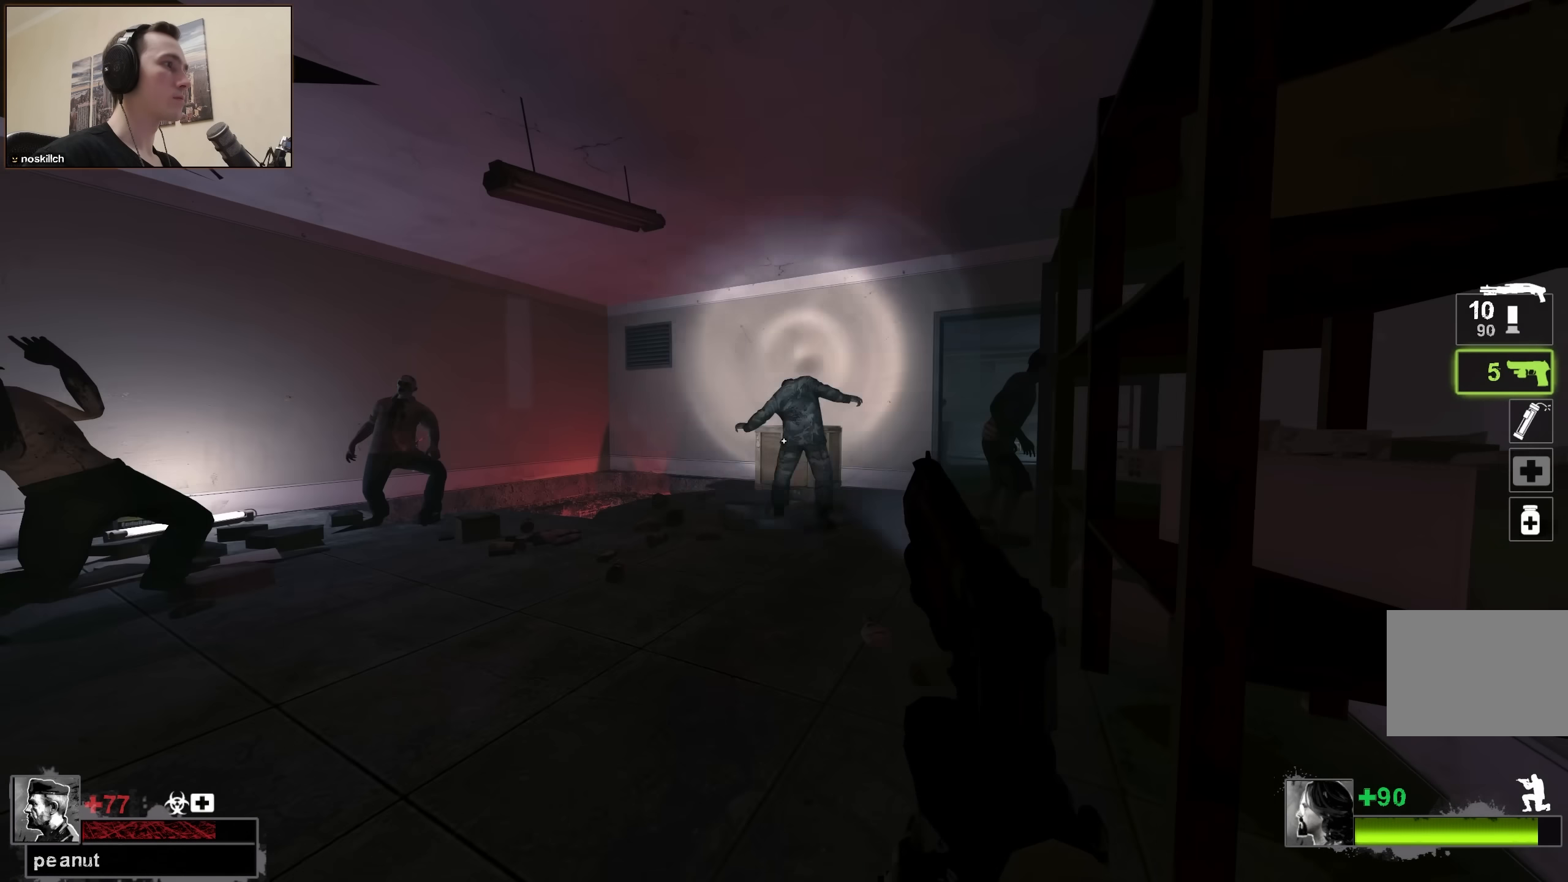
{"keys": ["ctrl", "w"], "events": [[100, "a", "down"], [433, "a", "up"]]}
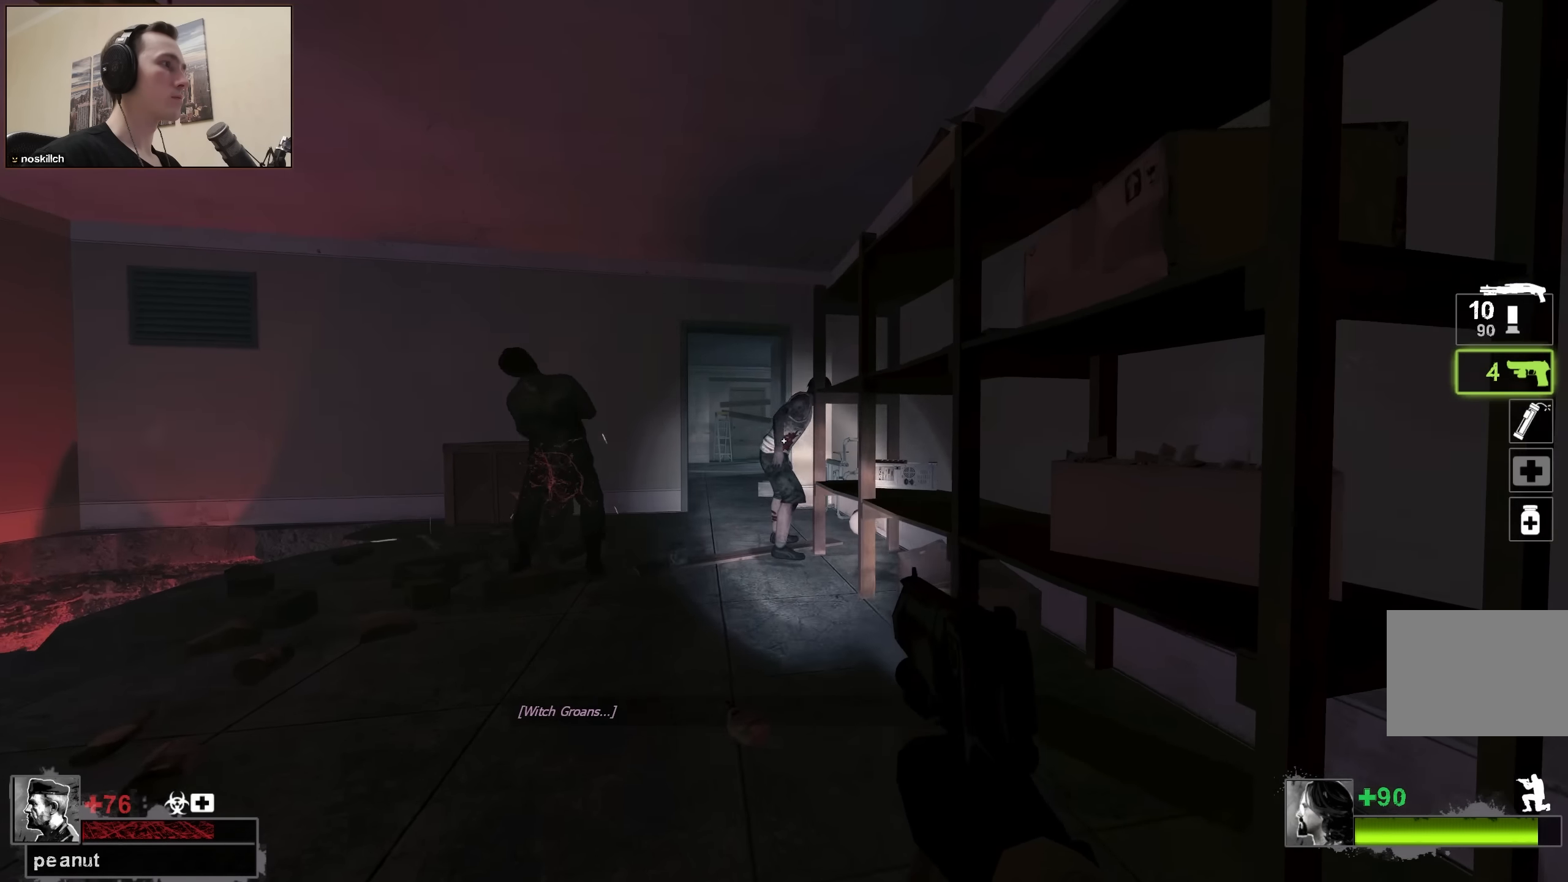
{"keys": ["r", "w"], "events": [[83, "a", "down"], [267, "a", "up"], [367, "ctrl", "up"], [400, "a", "down"], [450, "r", "down"], [500, "a", "up"]]}
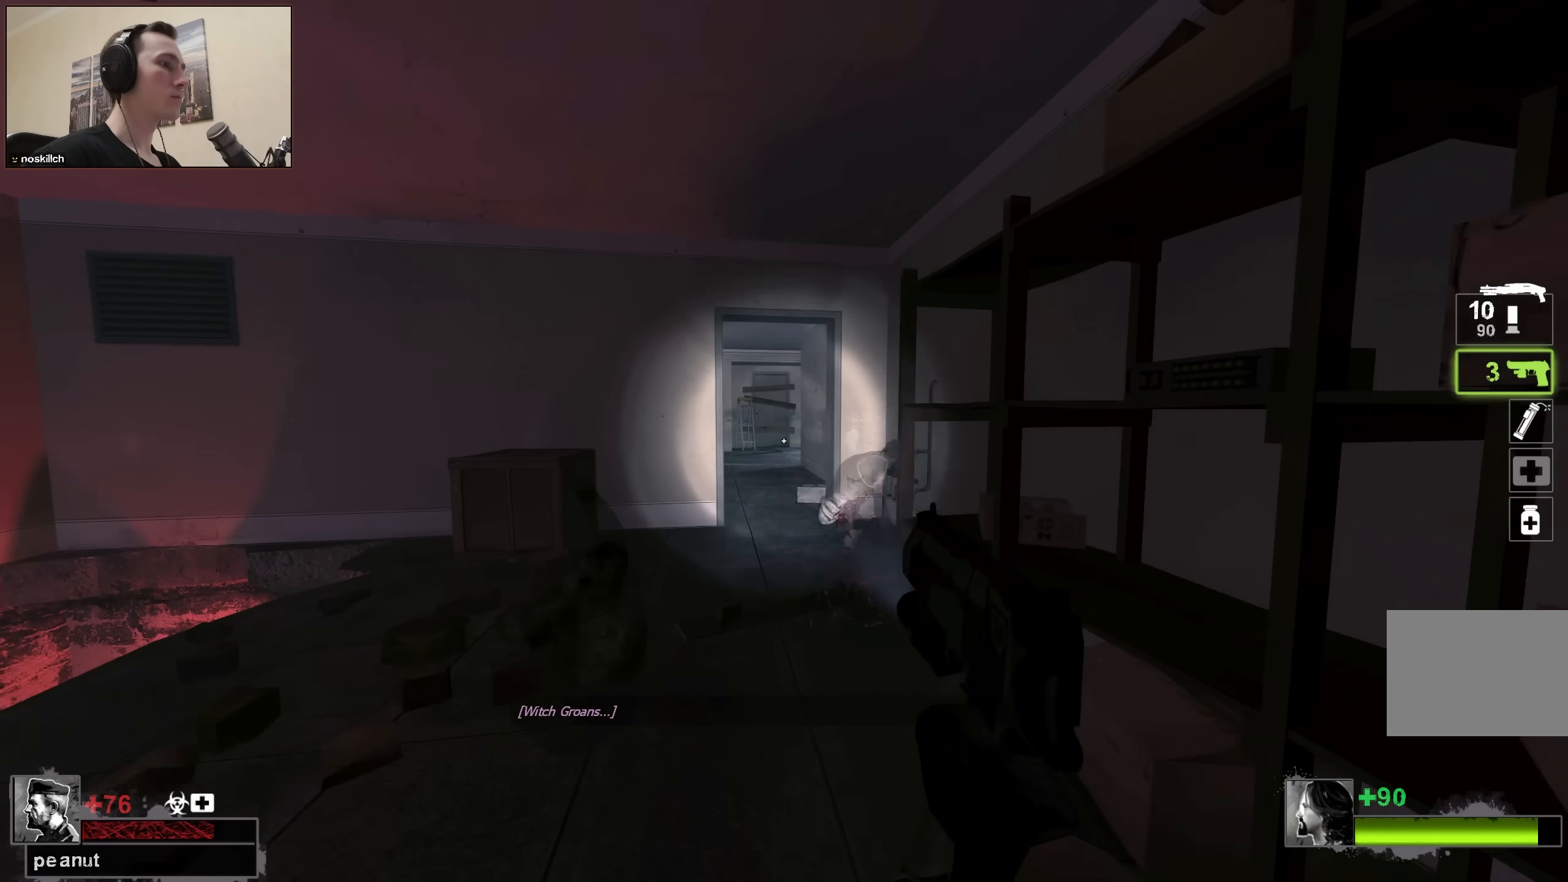
{"keys": ["w"], "events": [[50, "r", "up"]]}
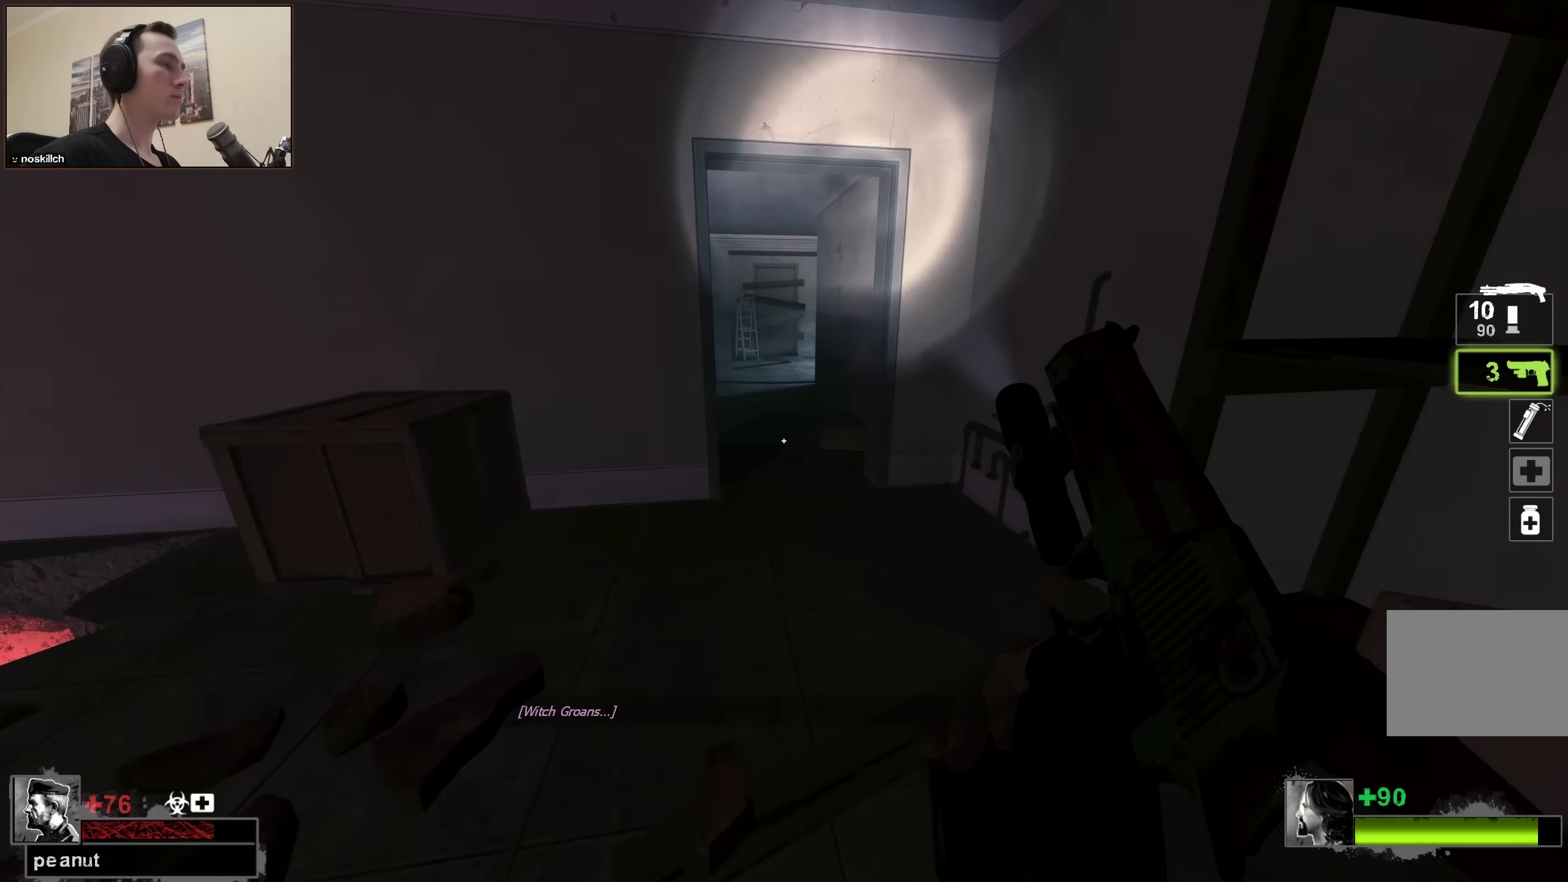
{"keys": ["d", "w"], "events": [[433, "d", "down"]]}
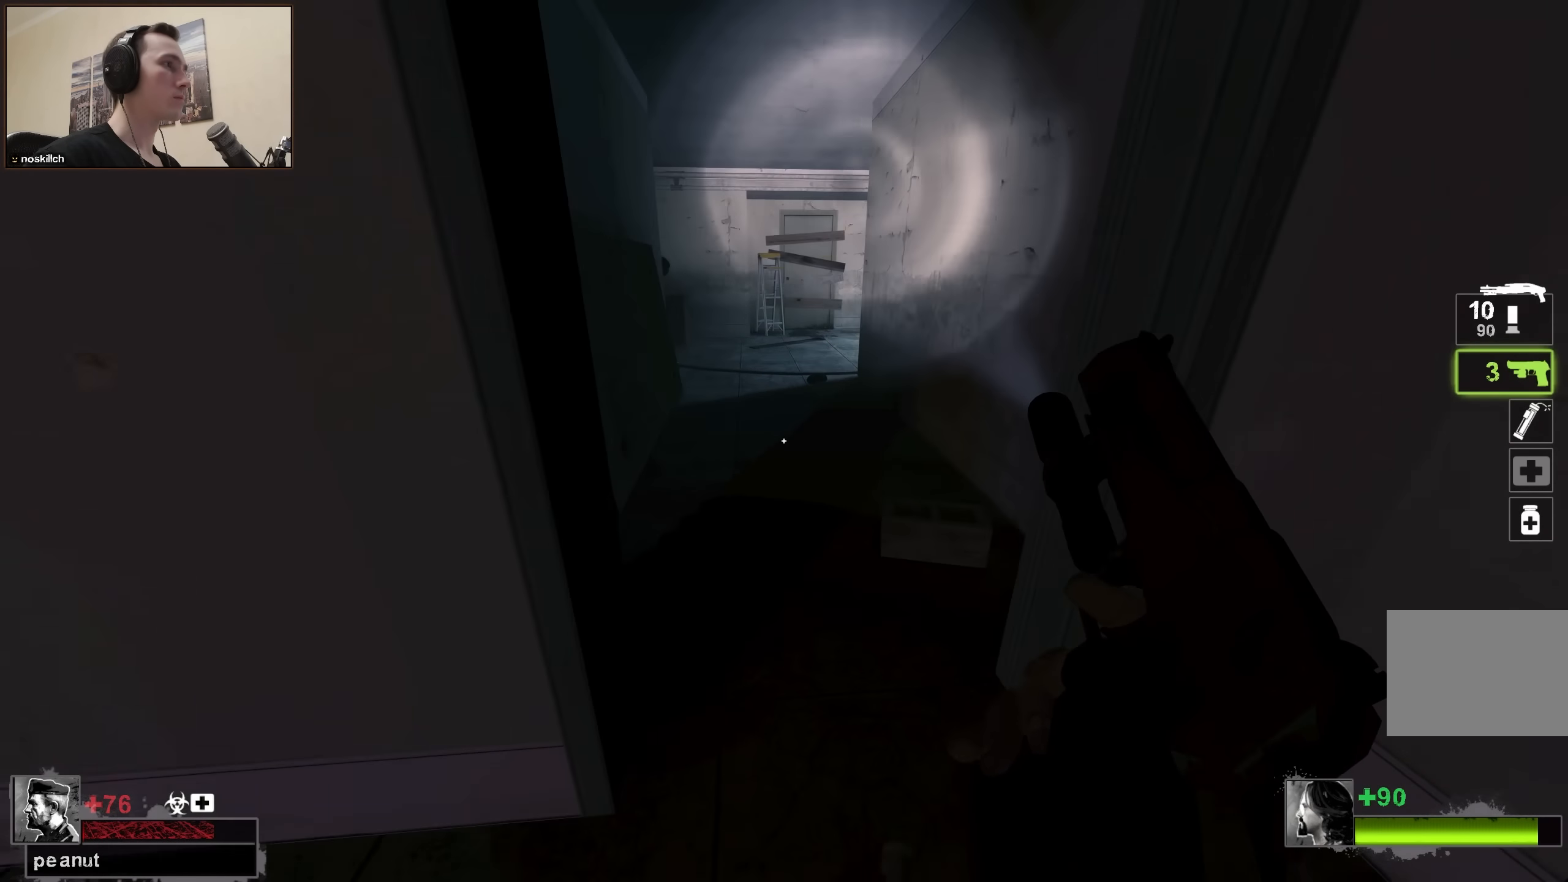
{"keys": ["d", "w"], "events": [[33, "d", "up"], [233, "d", "down"]]}
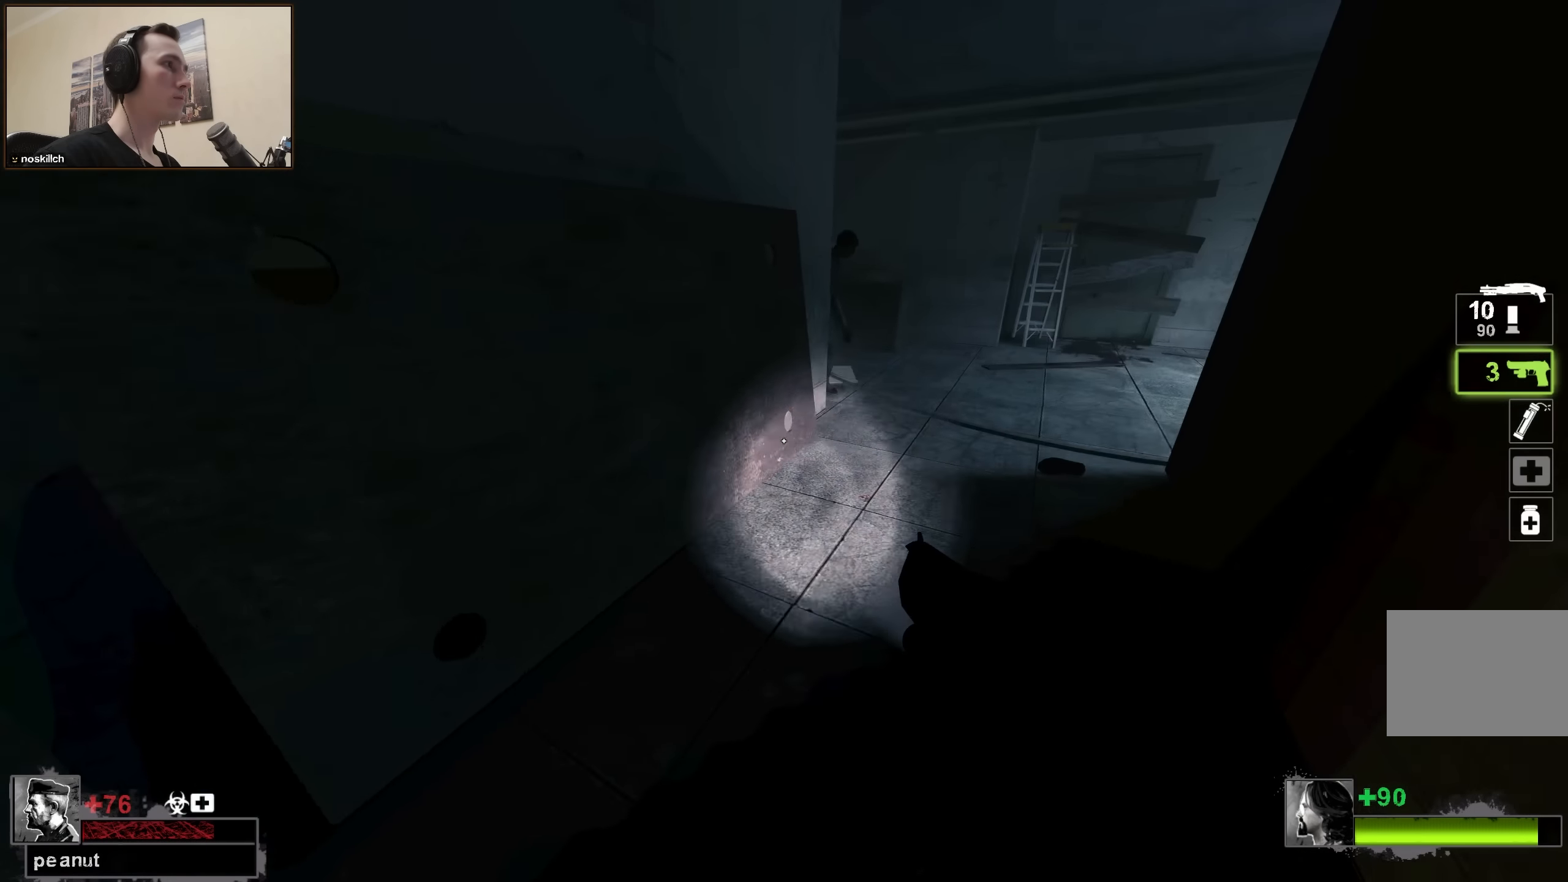
{"keys": ["d", "w"], "events": [[100, "d", "up"], [200, "d", "down"]]}
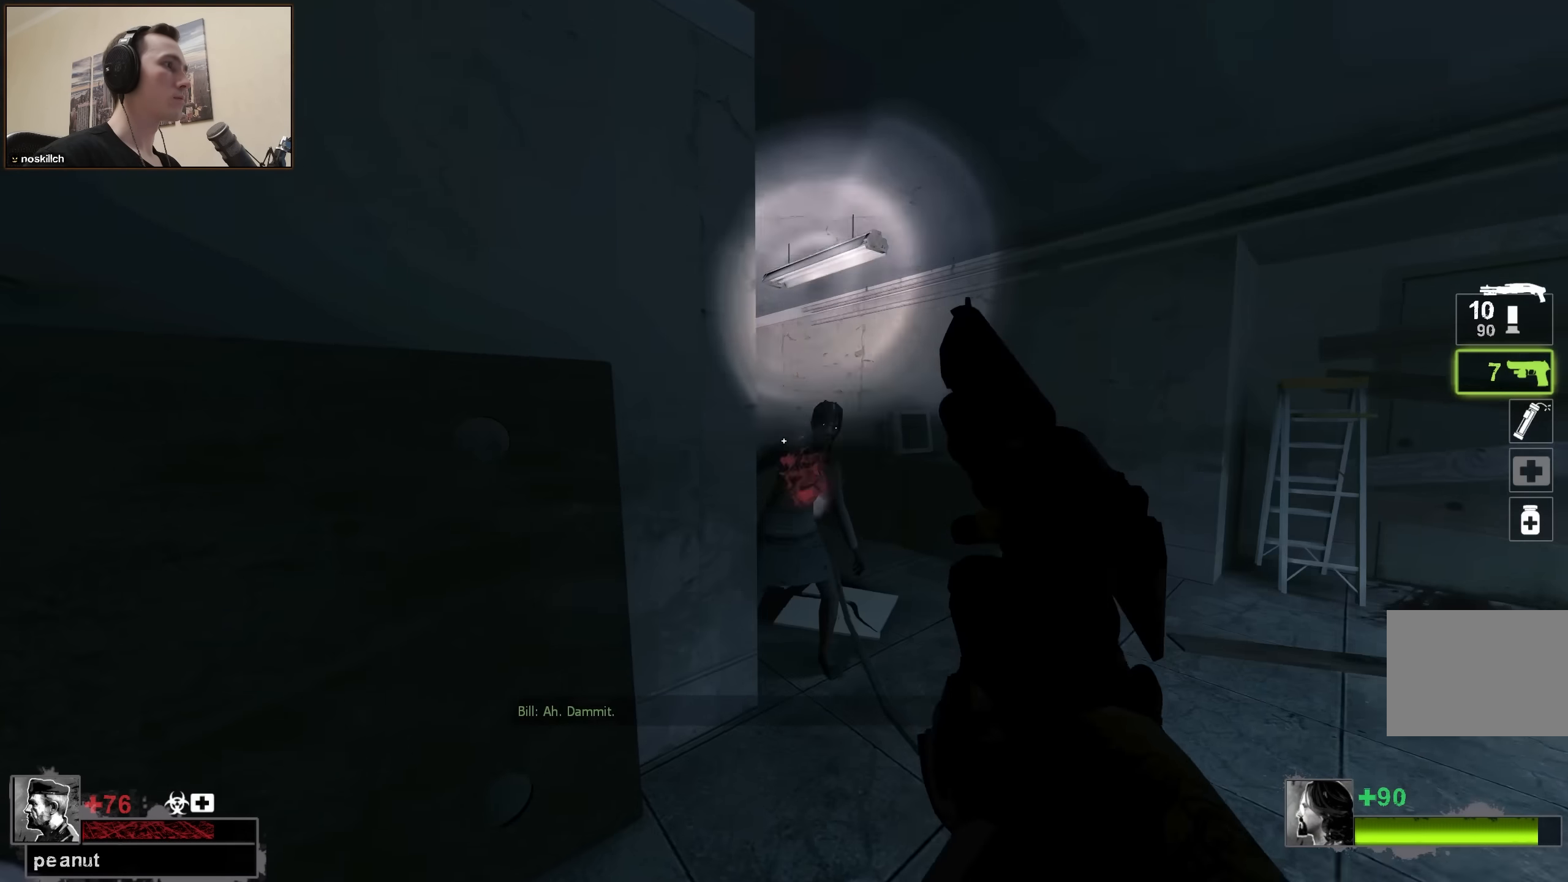
{"keys": ["a", "w"], "events": [[67, "w", "up"], [300, "w", "down"], [450, "d", "up"], [500, "a", "down"]]}
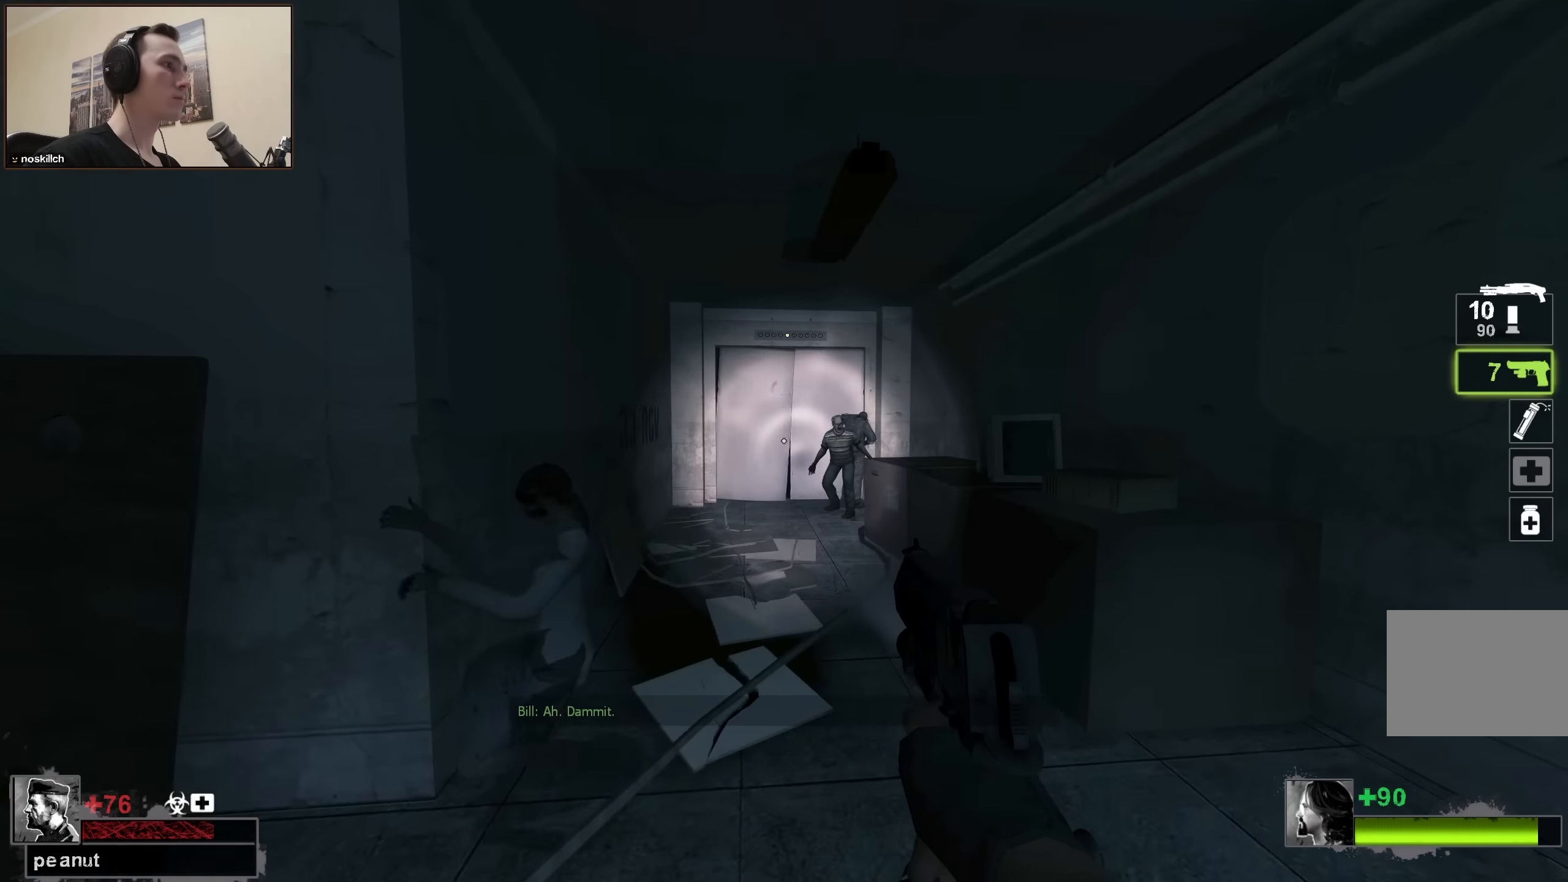
{"keys": ["w"], "events": [[84, "a", "up"], [167, "a", "down"], [267, "a", "up"]]}
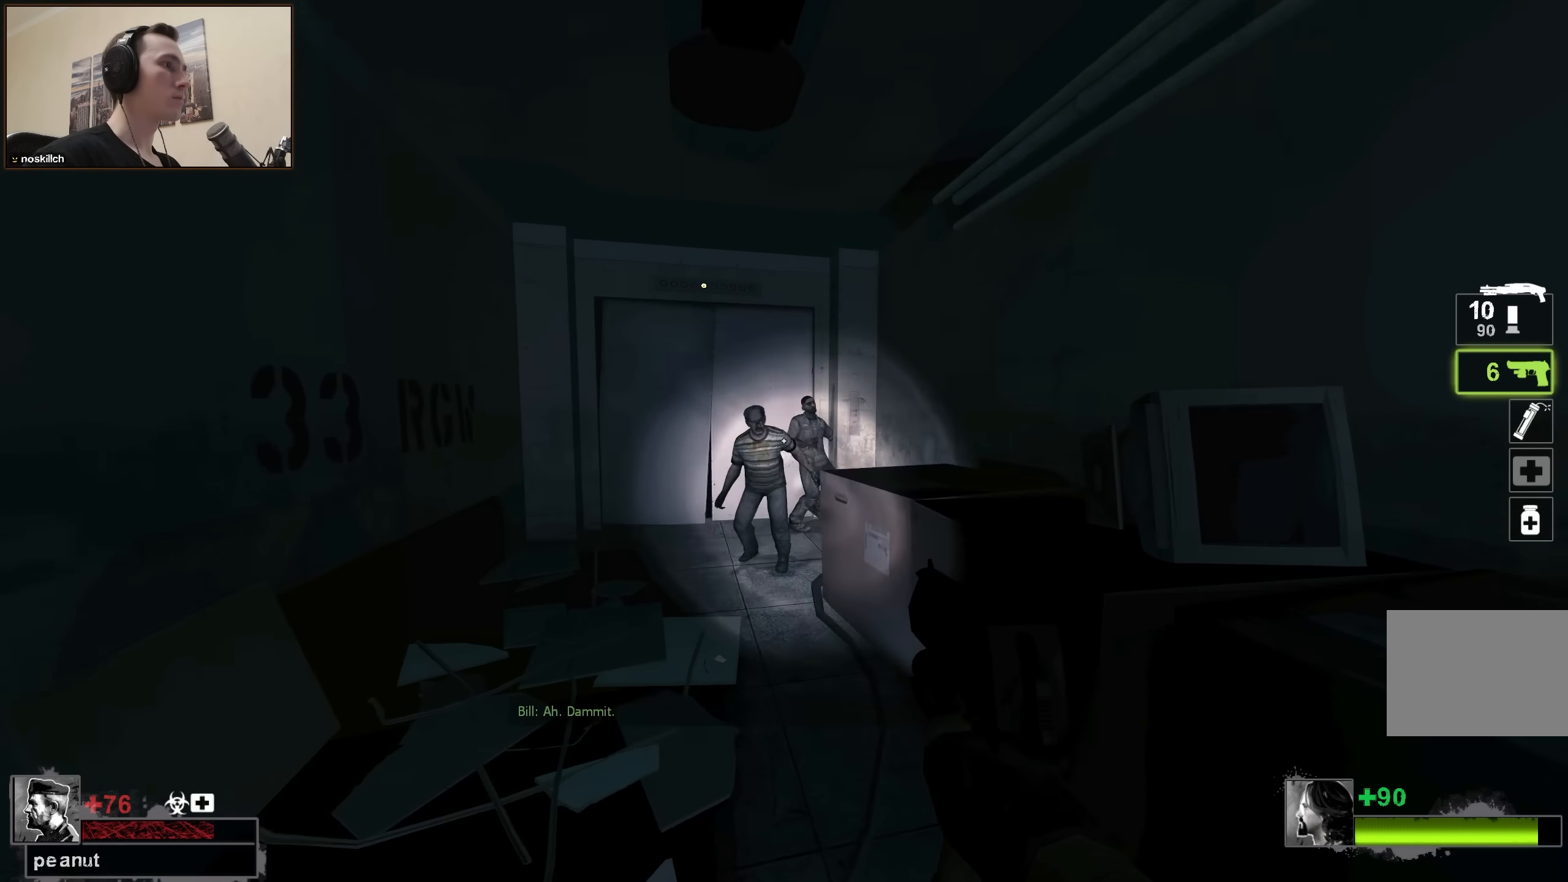
{"keys": [], "events": [[134, "a", "down"], [234, "a", "up"], [284, "w", "up"]]}
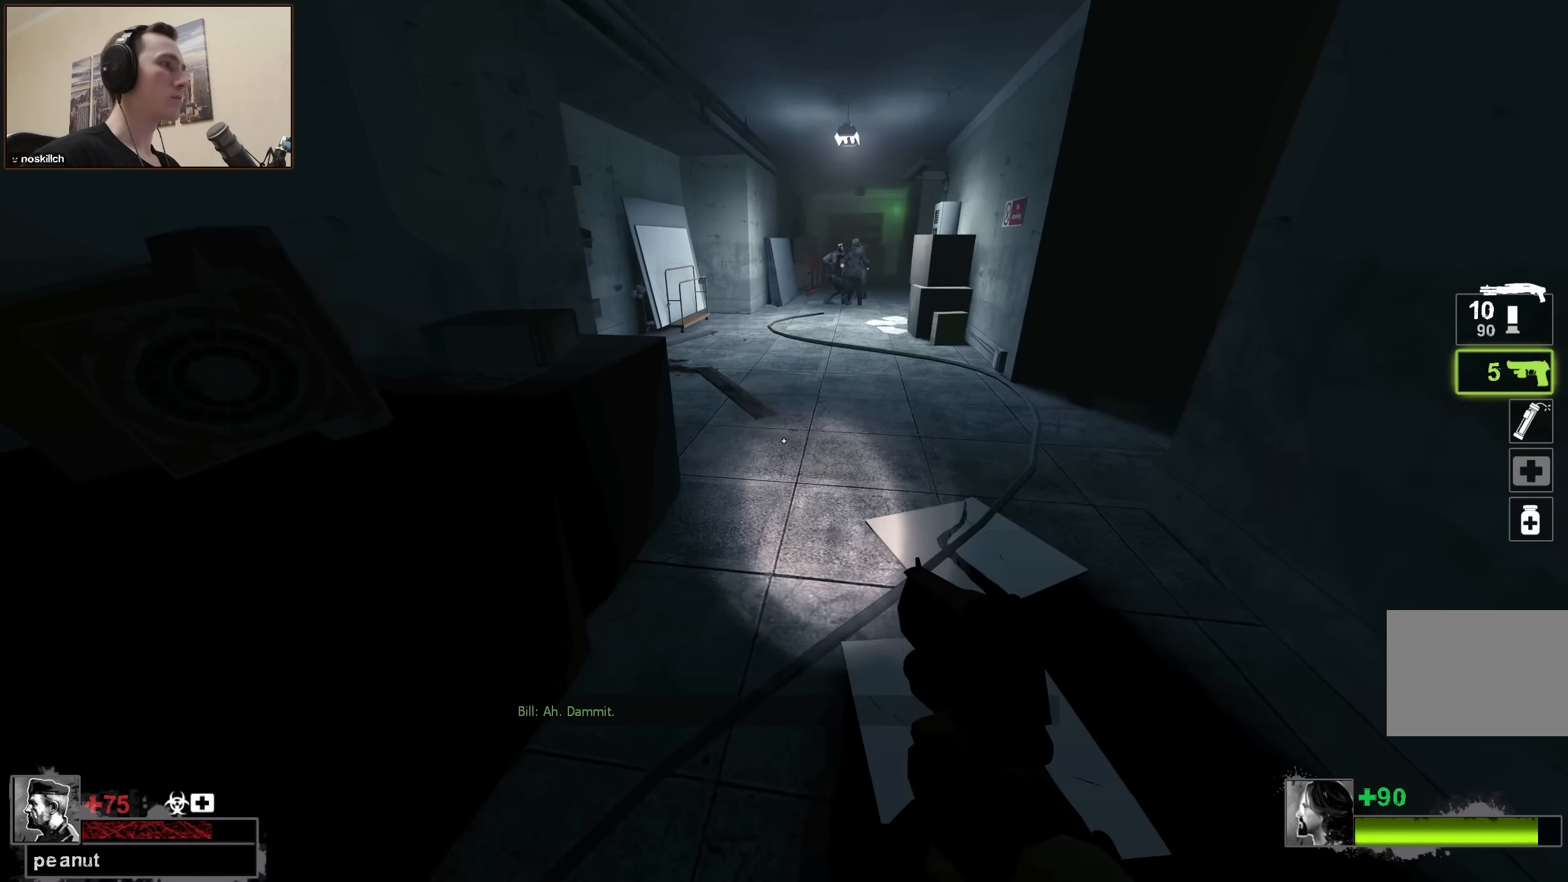
{"keys": ["r", "w"], "events": [[67, "w", "down"], [484, "r", "down"]]}
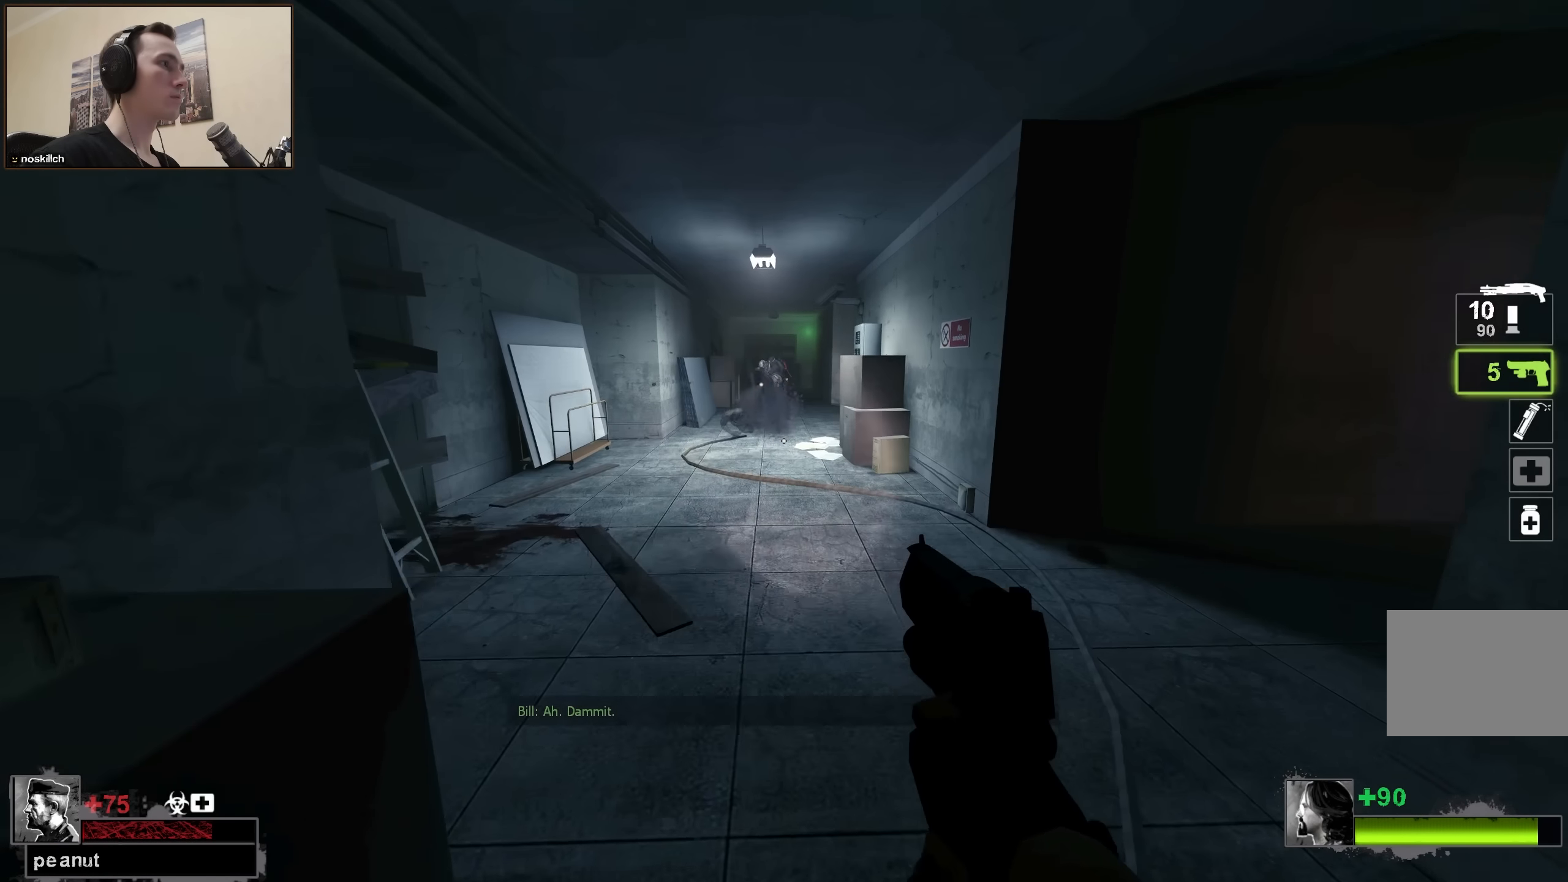
{"keys": ["w"], "events": [[34, "w", "up"], [84, "r", "up"], [267, "d", "down"], [317, "w", "down"], [467, "d", "up"]]}
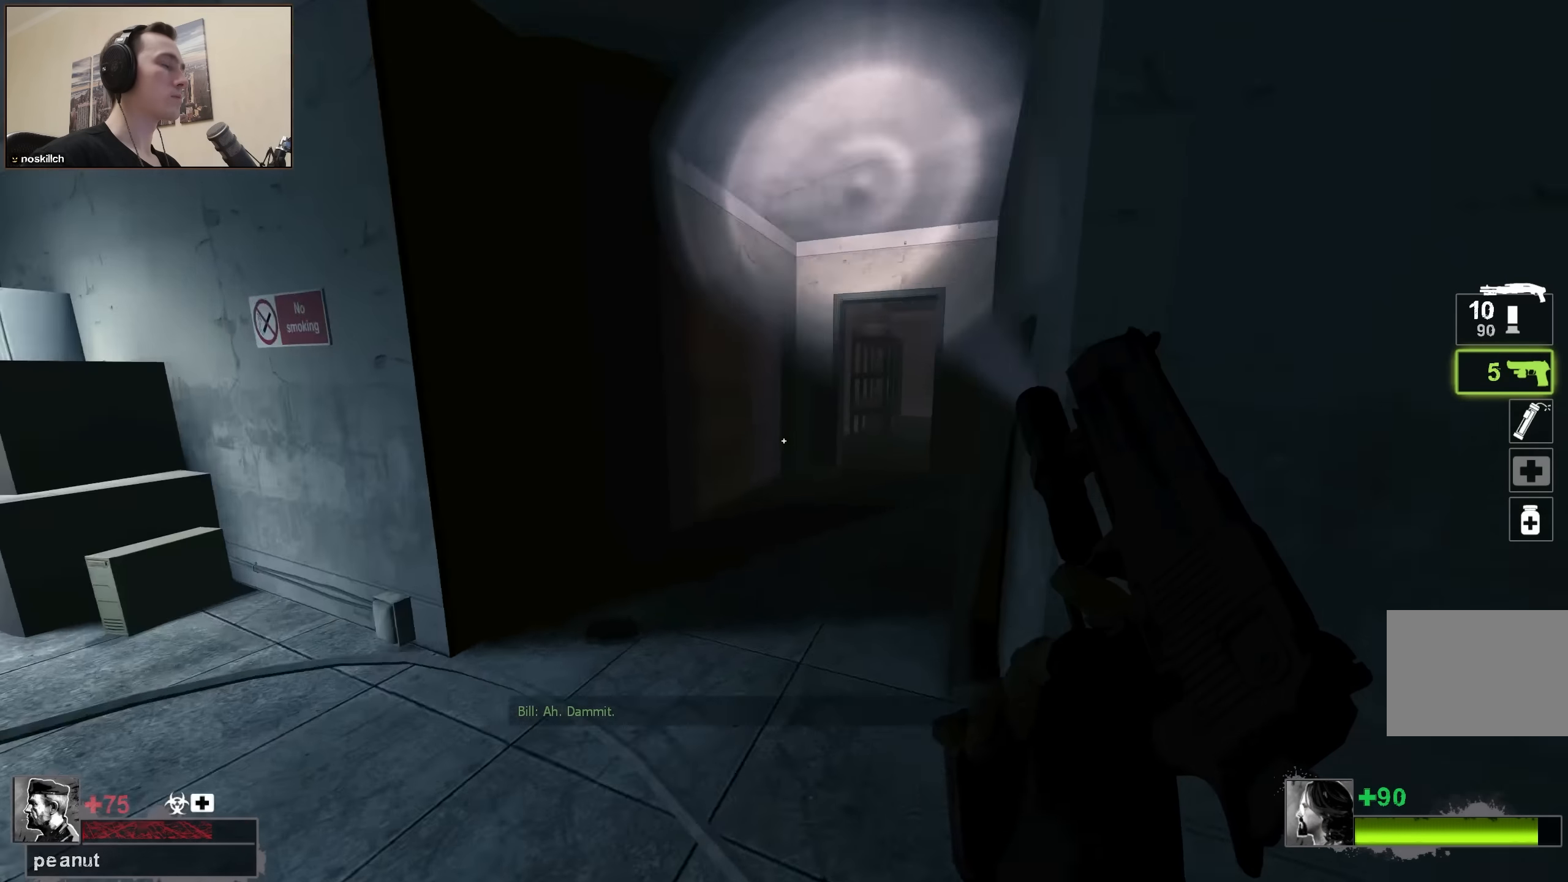
{"keys": ["w"], "events": [[234, "d", "down"], [284, "d", "up"]]}
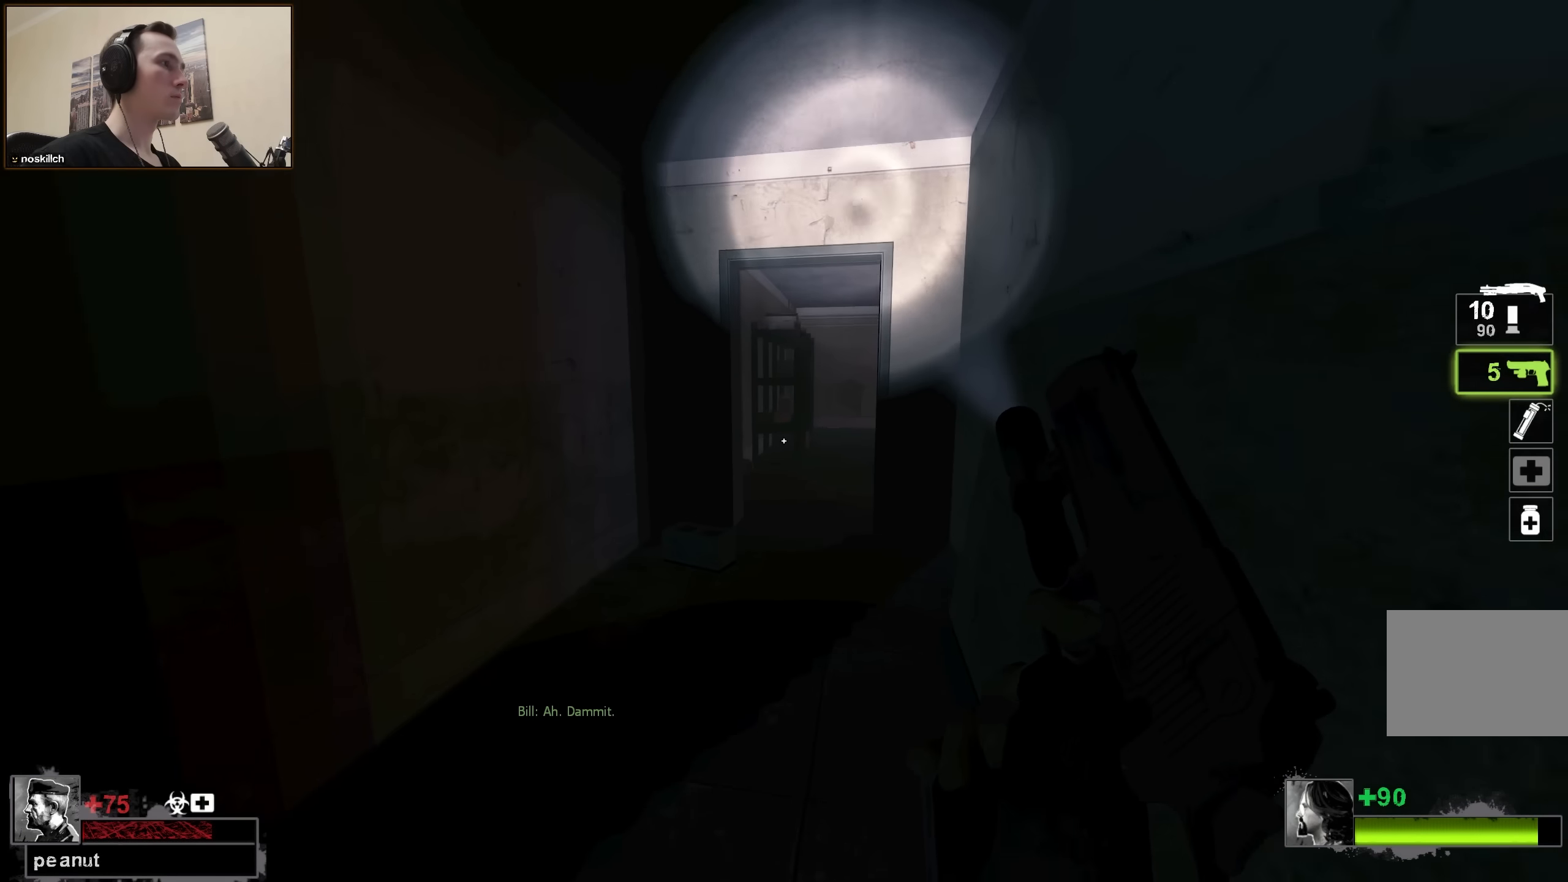
{"keys": ["w"], "events": [[67, "a", "down"], [150, "a", "up"]]}
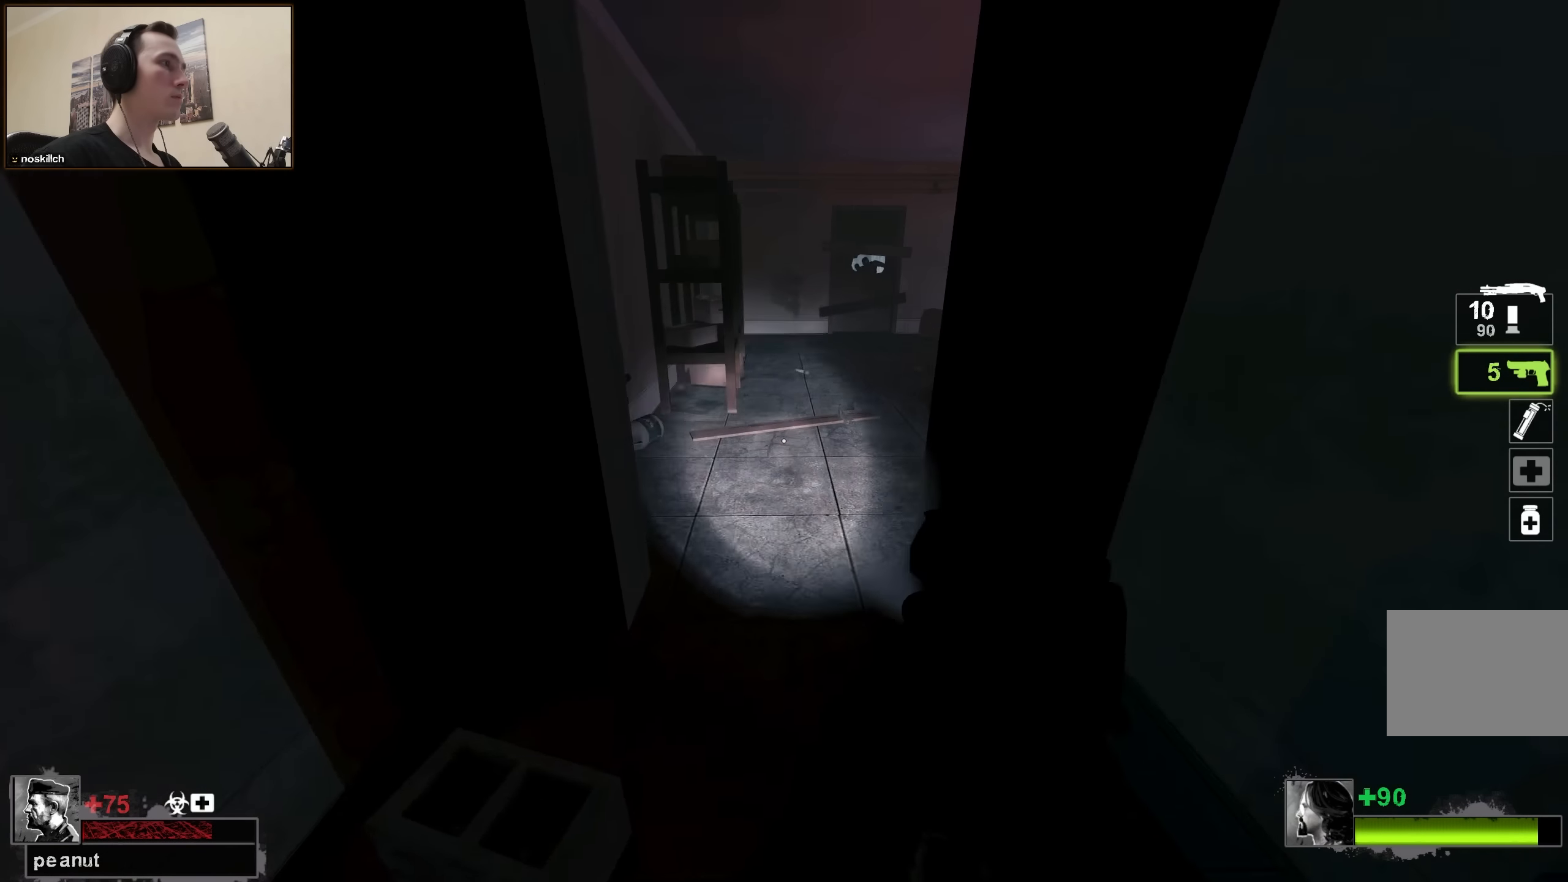
{"keys": ["w"], "events": [[167, "a", "down"], [267, "a", "up"]]}
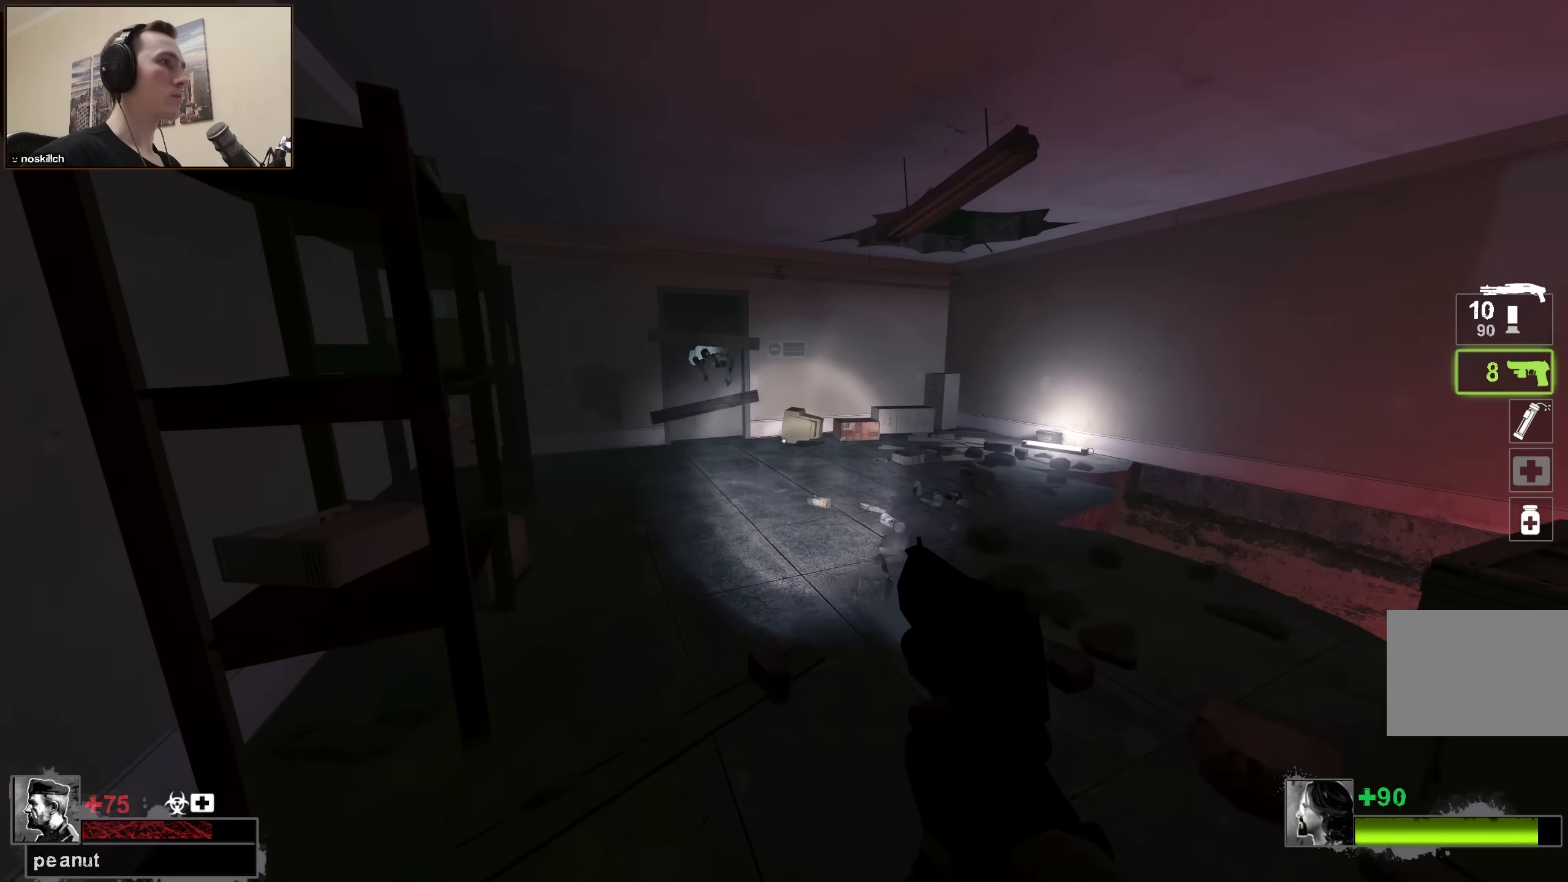
{"keys": ["d", "w"], "events": [[184, "d", "down"]]}
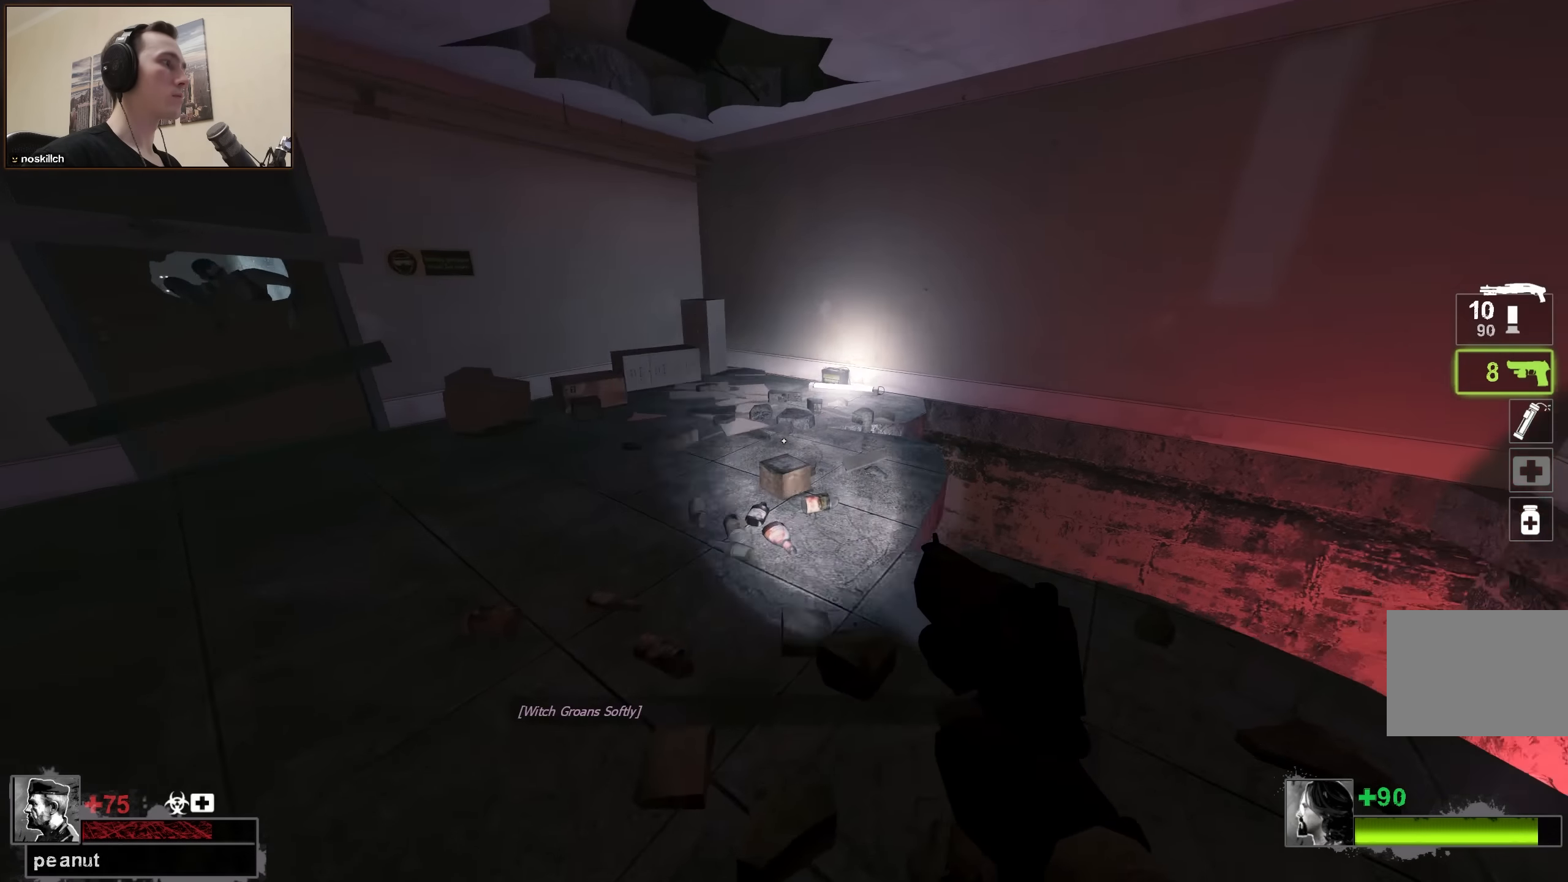
{"keys": ["d", "shift", "w"], "events": [[450, "shift", "down"]]}